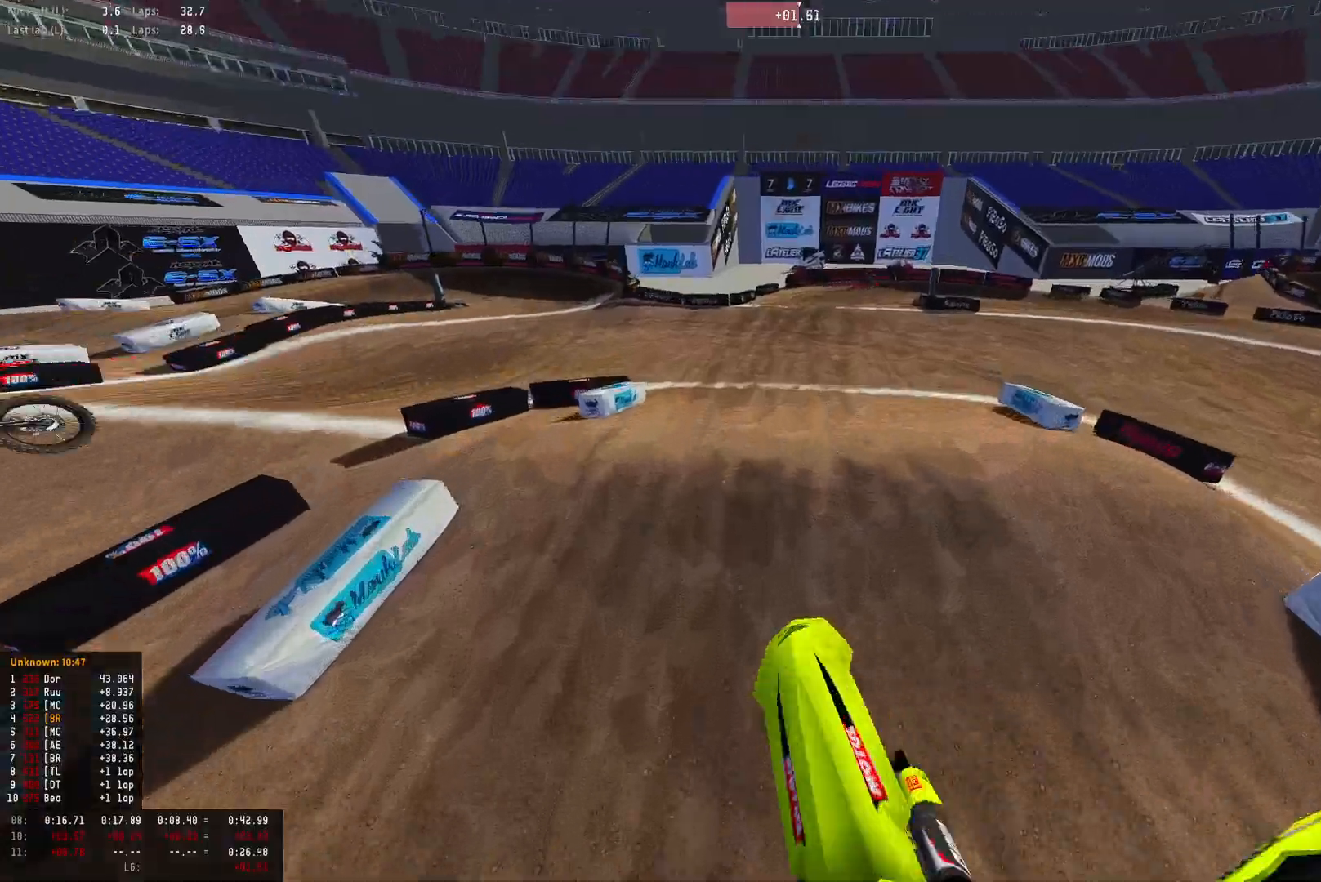
Gameplay with a controller (PlayStation layout); each line is a JSON object with the inputs held at the frame after it. "events" lists button and stick changes between this image and that frame as [ms after this image, input, new state], when the widget could be followed in between.
{"buttons": ["R1"], "left_stick": "center", "right_stick": "down", "events": [[233, "R2", "down"], [233, "right_stick", "center"], [300, "R1", "down"], [333, "R2", "up"], [333, "right_stick", "down"], [433, "left_stick", "center"]]}
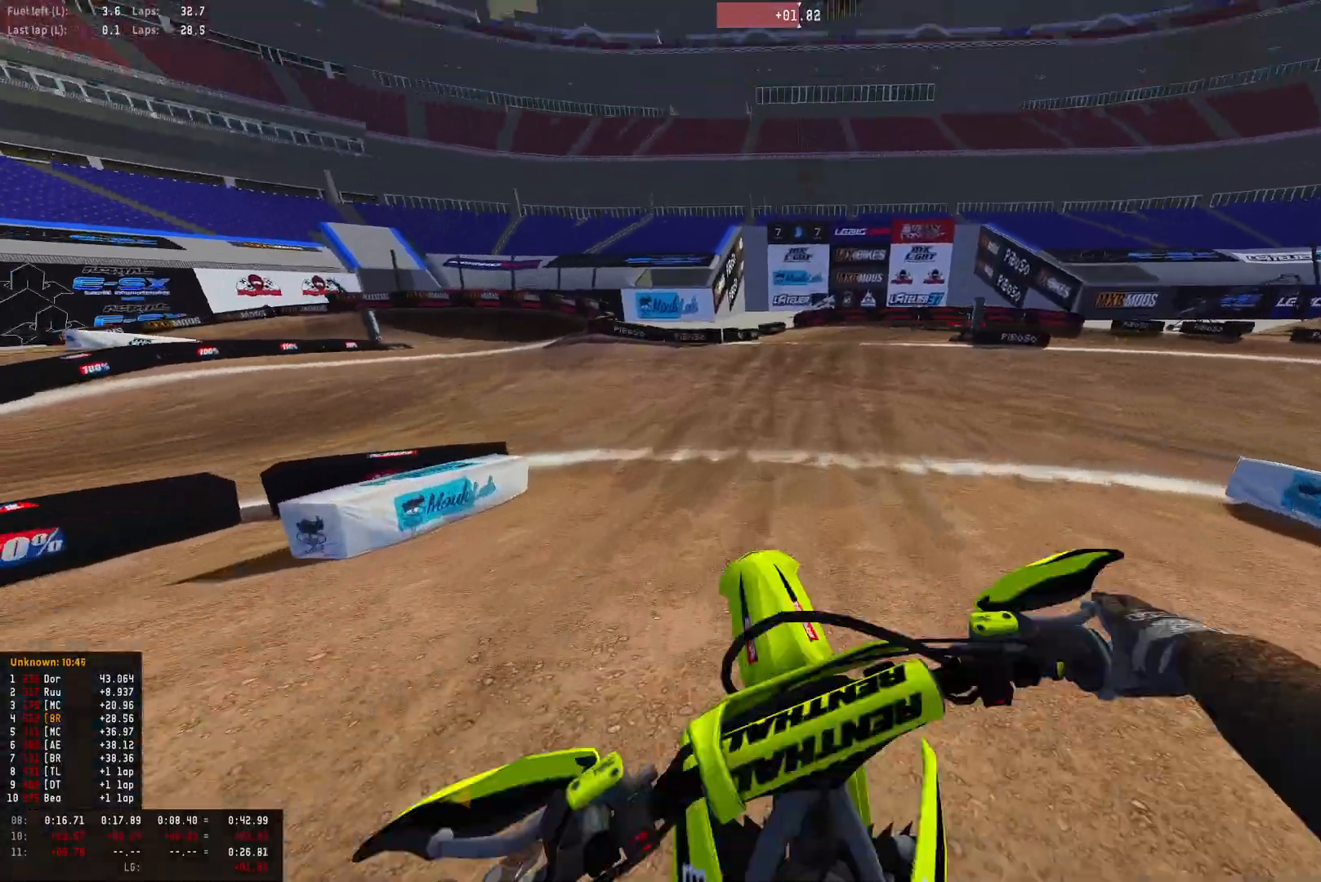
{"buttons": [], "left_stick": "center", "right_stick": "center", "events": [[33, "right_stick", "down-left"], [167, "R1", "up"], [167, "R2", "down"], [267, "R2", "up"], [267, "left_stick", "left"], [367, "R2", "down"], [367, "right_stick", "center"], [500, "R2", "up"], [500, "left_stick", "center"]]}
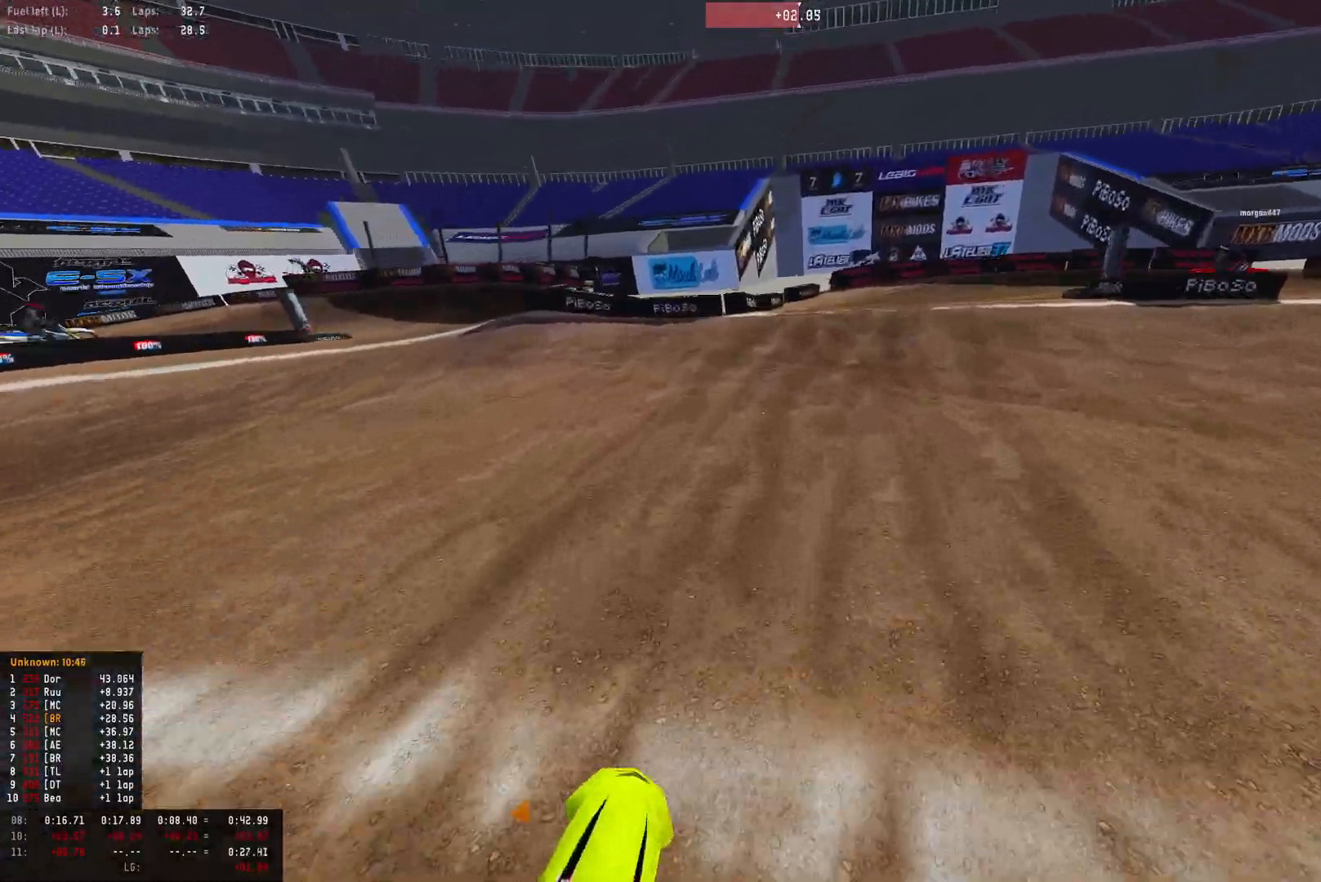
{"buttons": ["R1"], "left_stick": "down-right", "right_stick": "down", "events": [[67, "R2", "down"], [167, "R1", "down"], [200, "R2", "up"], [267, "R2", "down"], [333, "left_stick", "right"], [333, "right_stick", "down"], [433, "left_stick", "down-right"], [500, "R2", "up"]]}
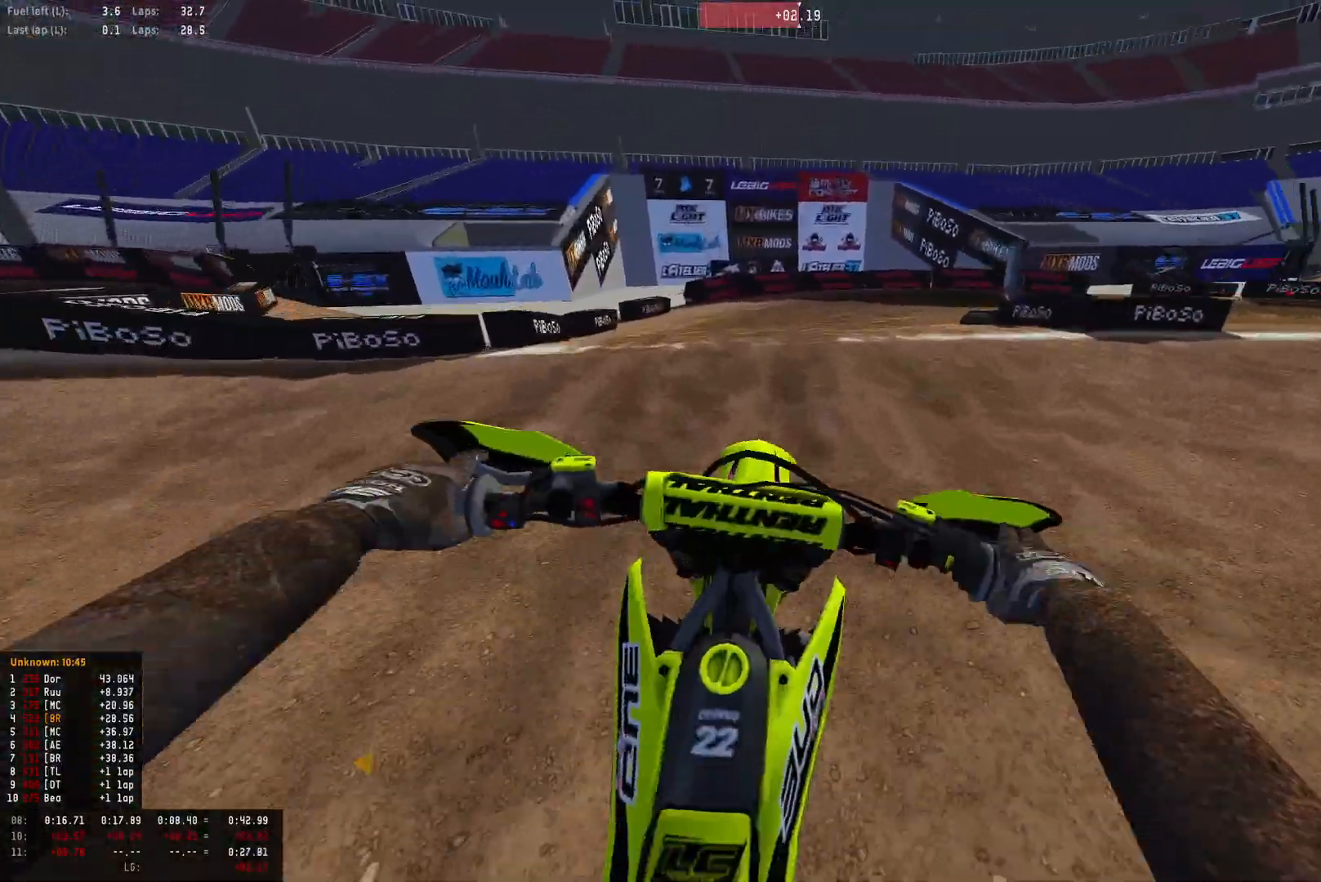
{"buttons": ["R1"], "left_stick": "down-right", "right_stick": "down-left", "events": [[67, "R2", "down"], [133, "R2", "up"], [200, "L2", "down"], [267, "right_stick", "down-left"], [400, "L2", "up"]]}
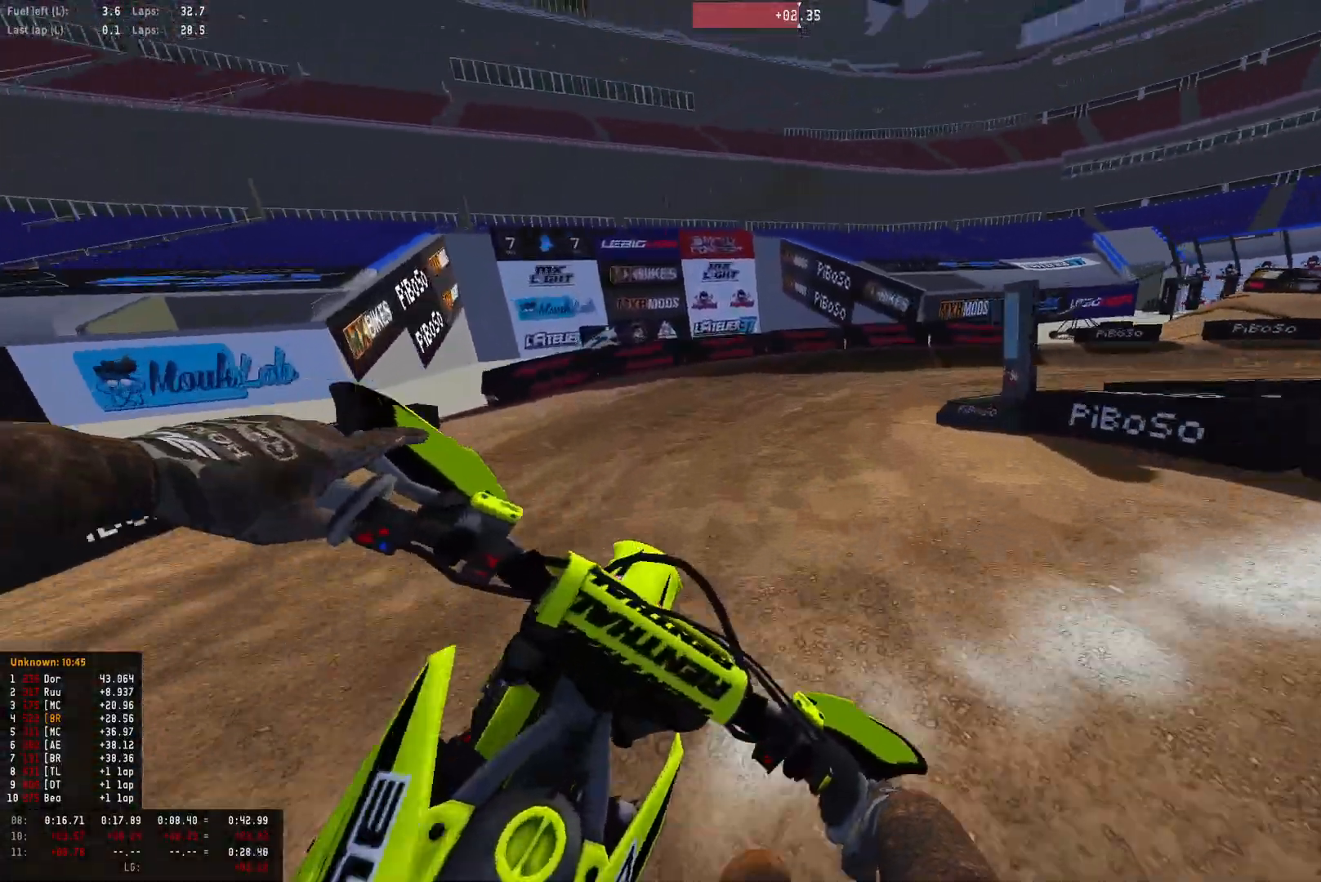
{"buttons": ["L2", "R1"], "left_stick": "down-right", "right_stick": "down-left", "events": [[300, "L2", "down"]]}
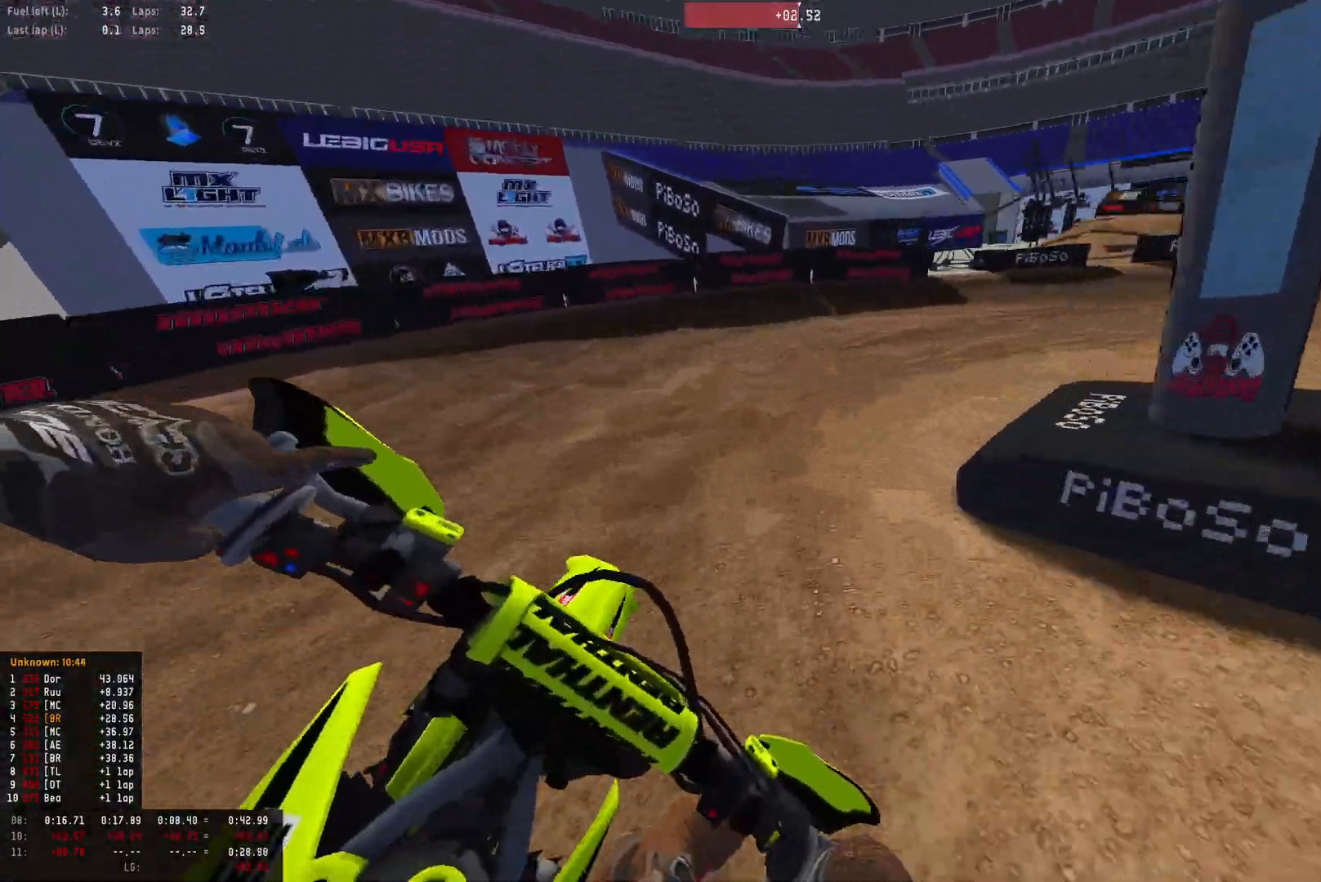
{"buttons": ["R1", "R2"], "left_stick": "down-right", "right_stick": "down-left", "events": [[100, "L2", "up"], [100, "R2", "down"], [333, "R2", "up"], [433, "R2", "down"]]}
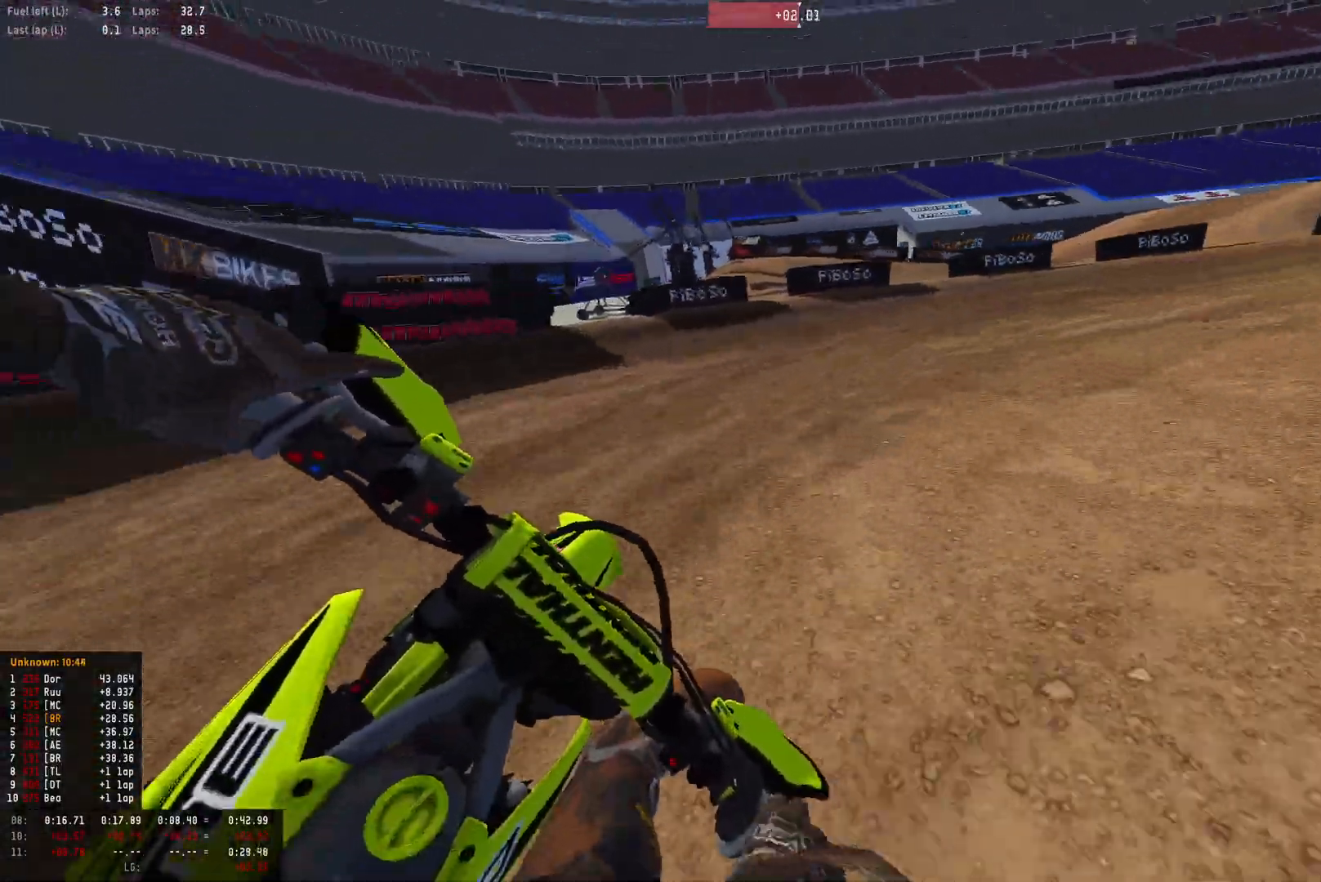
{"buttons": ["R1"], "left_stick": "down-right", "right_stick": "down-left", "events": [[67, "R2", "up"], [133, "R2", "down"], [233, "R2", "up"], [333, "R2", "down"], [467, "R2", "up"]]}
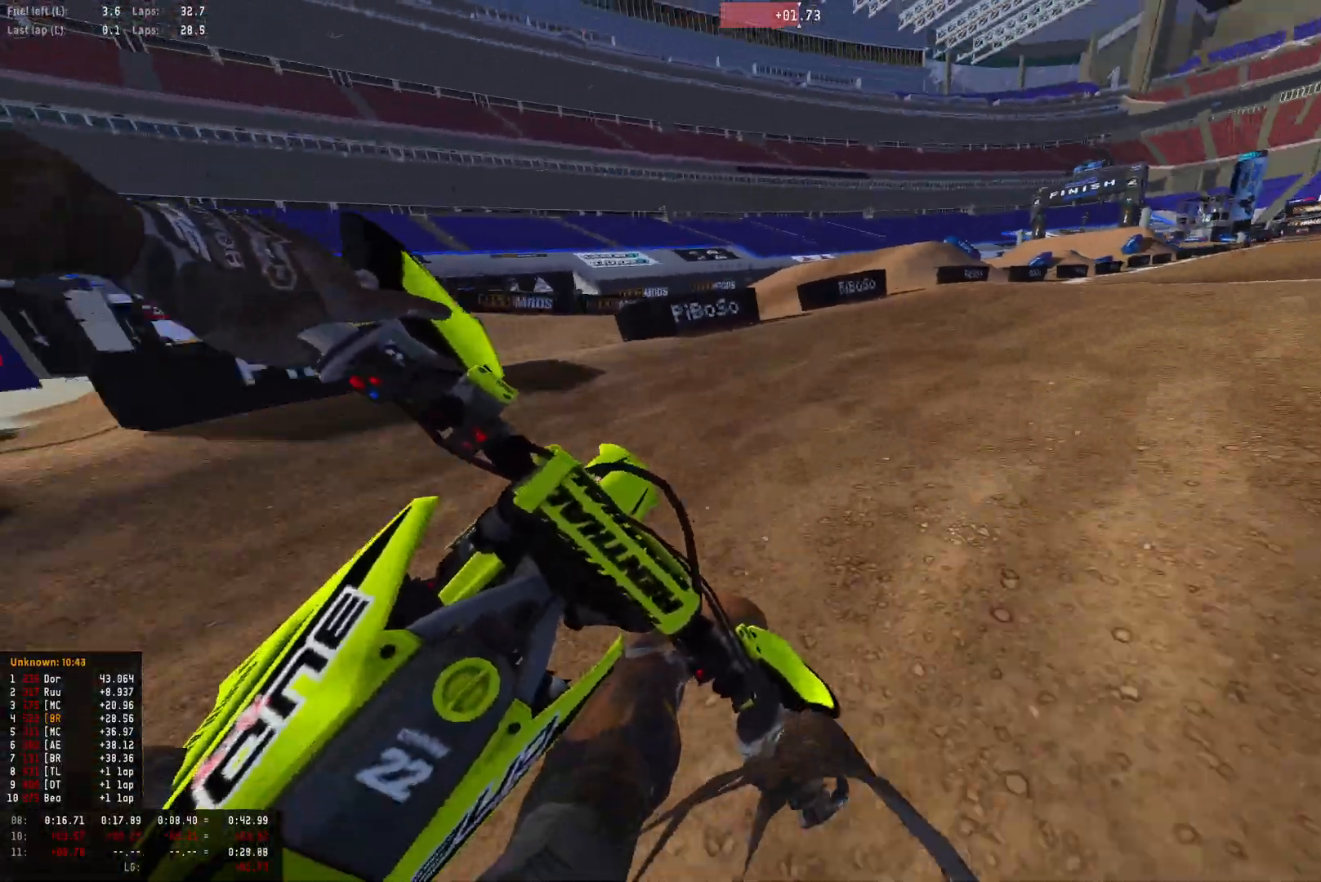
{"buttons": ["R1", "R2"], "left_stick": "down-right", "right_stick": "down-left", "events": [[33, "R2", "down"], [133, "R2", "up"], [200, "R2", "down"], [333, "R2", "up"], [400, "R2", "down"]]}
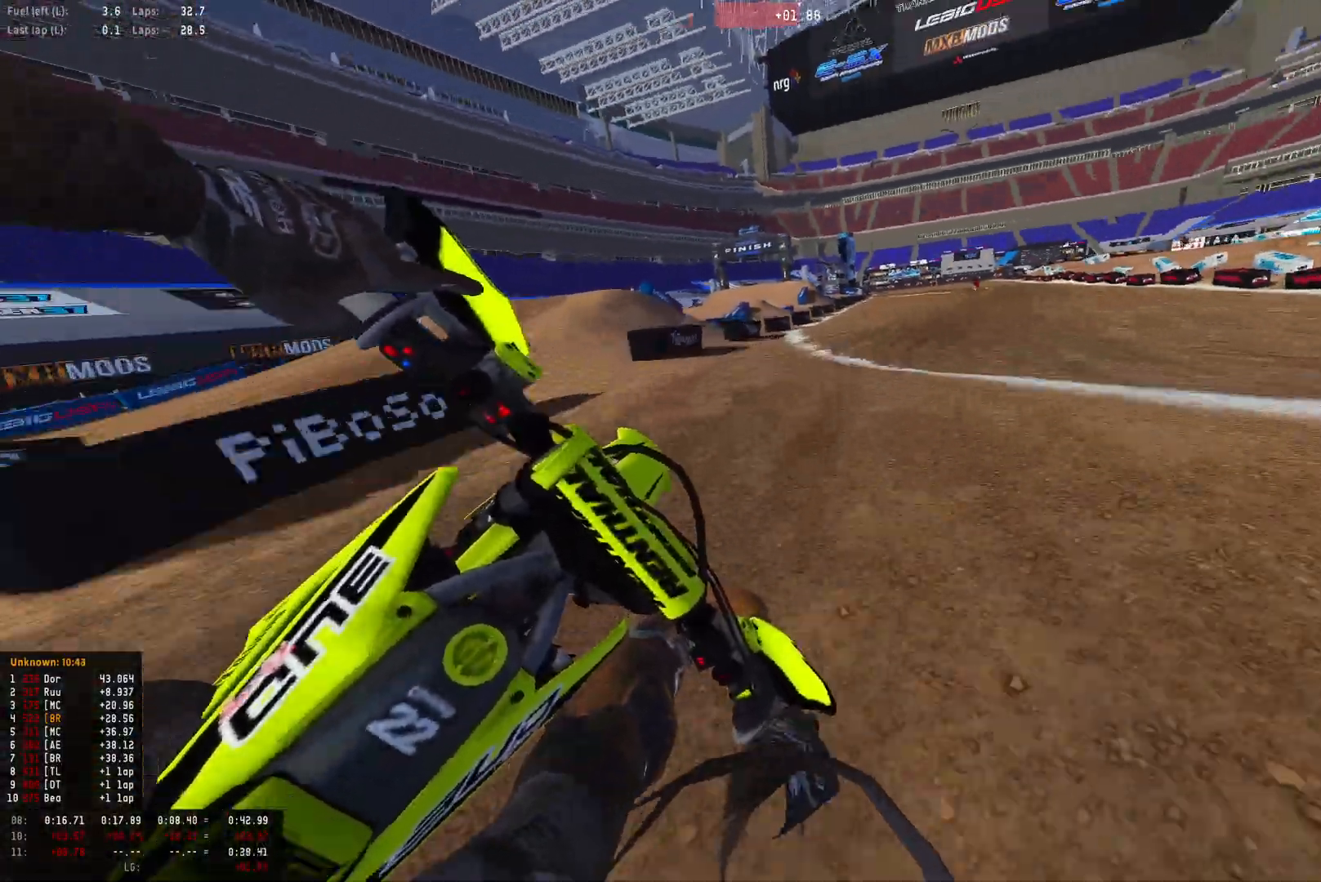
{"buttons": ["CIRCLE", "R1", "R2"], "left_stick": "down-right", "right_stick": "center", "events": [[33, "R2", "up"], [100, "R2", "down"], [333, "right_stick", "center"], [400, "R2", "up"], [433, "CIRCLE", "down"], [467, "R2", "down"]]}
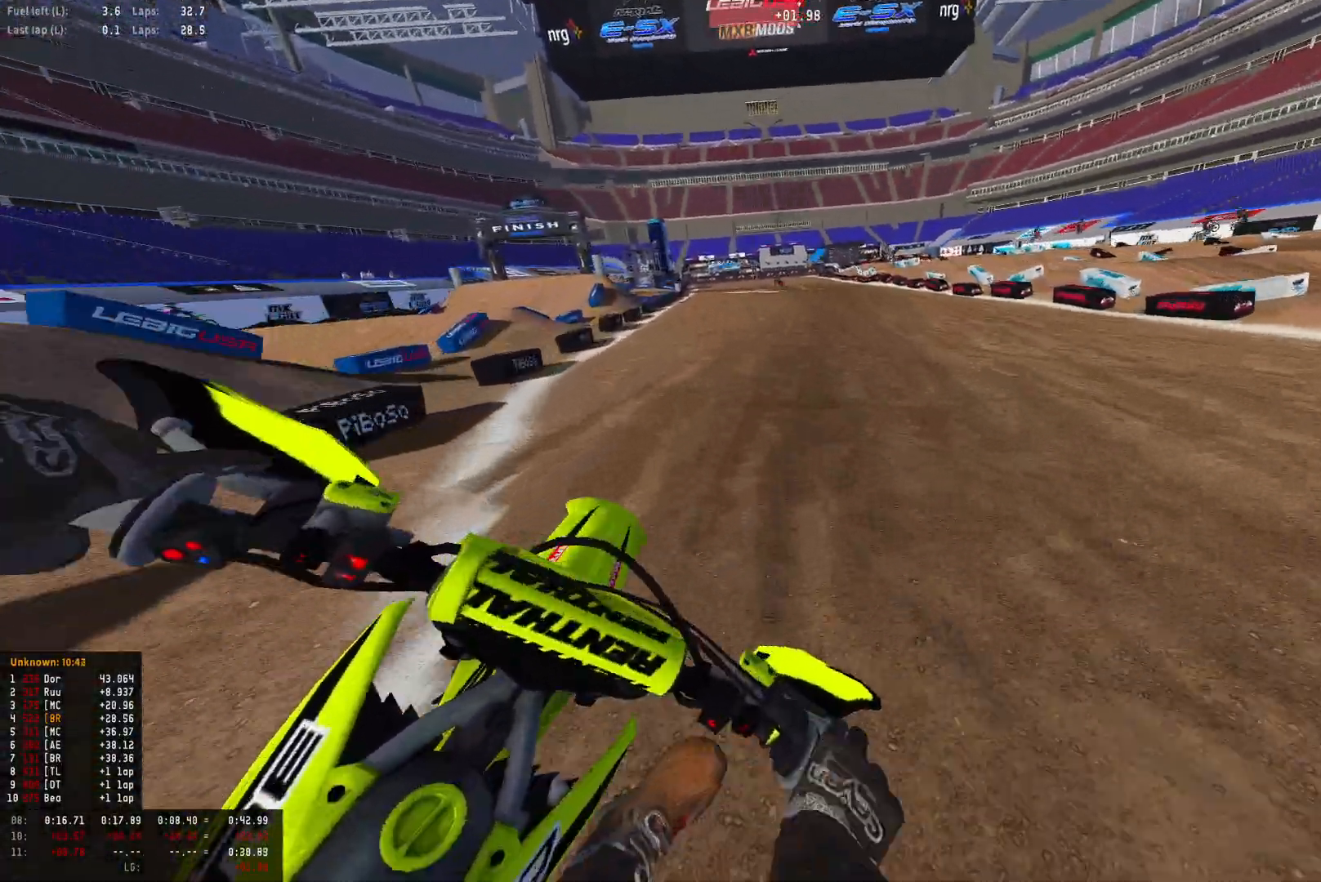
{"buttons": ["R1", "R2", "DPAD_DOWN"], "left_stick": "center", "right_stick": "center", "events": [[33, "CIRCLE", "up"], [133, "left_stick", "center"], [200, "DPAD_DOWN", "down"]]}
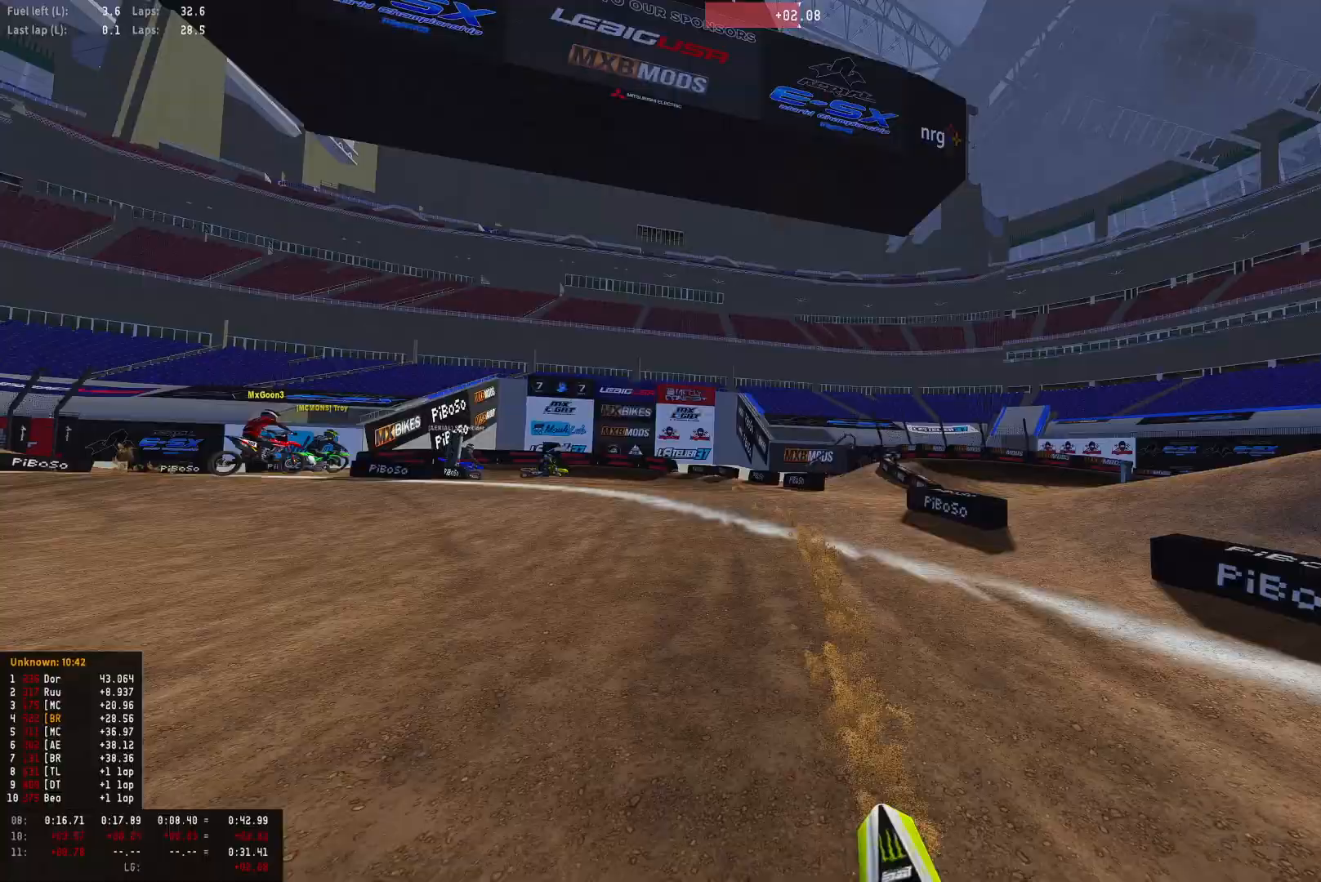
{"buttons": ["R1", "R2"], "left_stick": "center", "right_stick": "center", "events": [[67, "DPAD_DOWN", "up"]]}
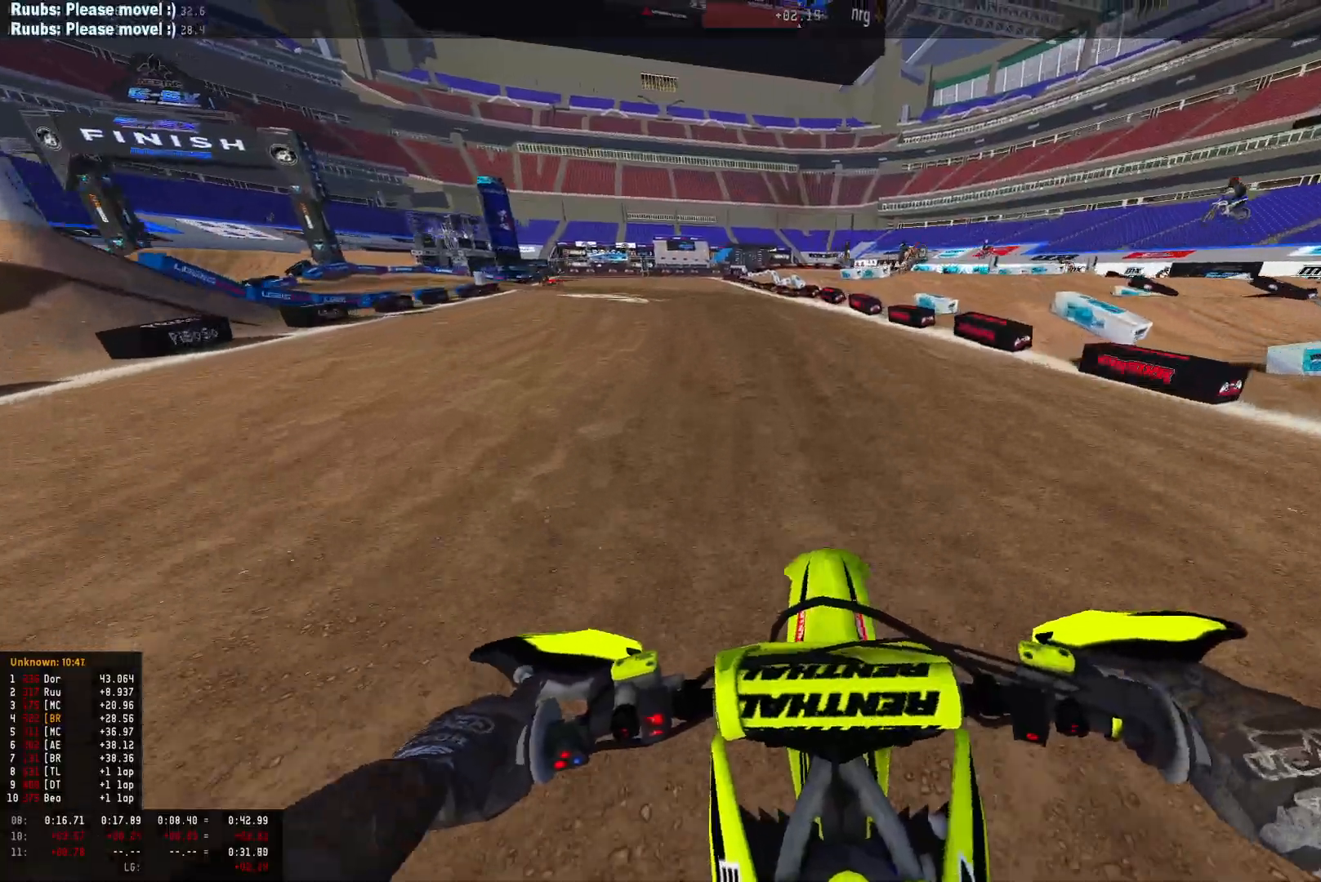
{"buttons": ["R1", "R2"], "left_stick": "left", "right_stick": "down", "events": [[200, "right_stick", "down"], [433, "left_stick", "left"]]}
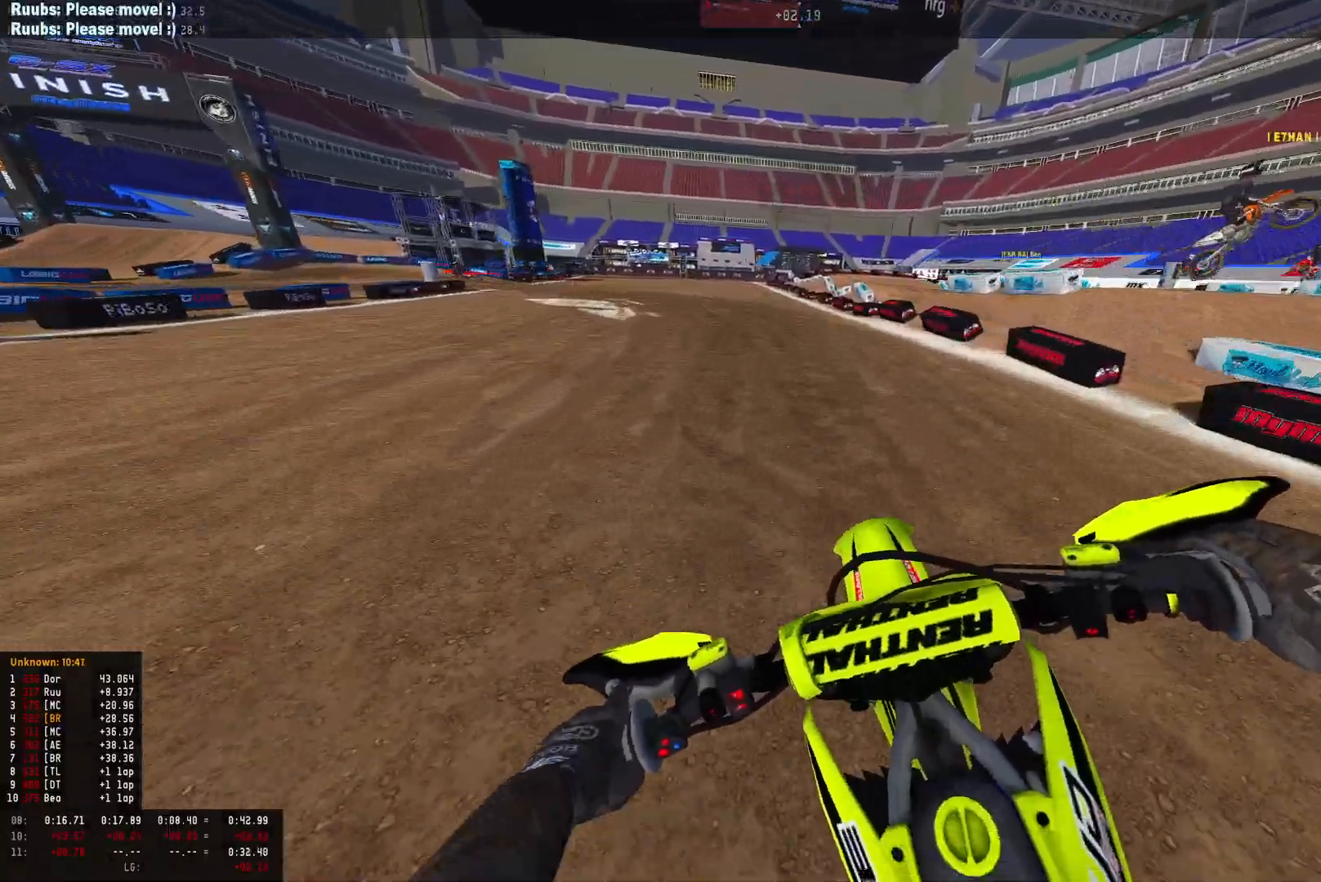
{"buttons": ["L2", "R1"], "left_stick": "left", "right_stick": "down", "events": [[200, "L2", "down"], [200, "R2", "up"]]}
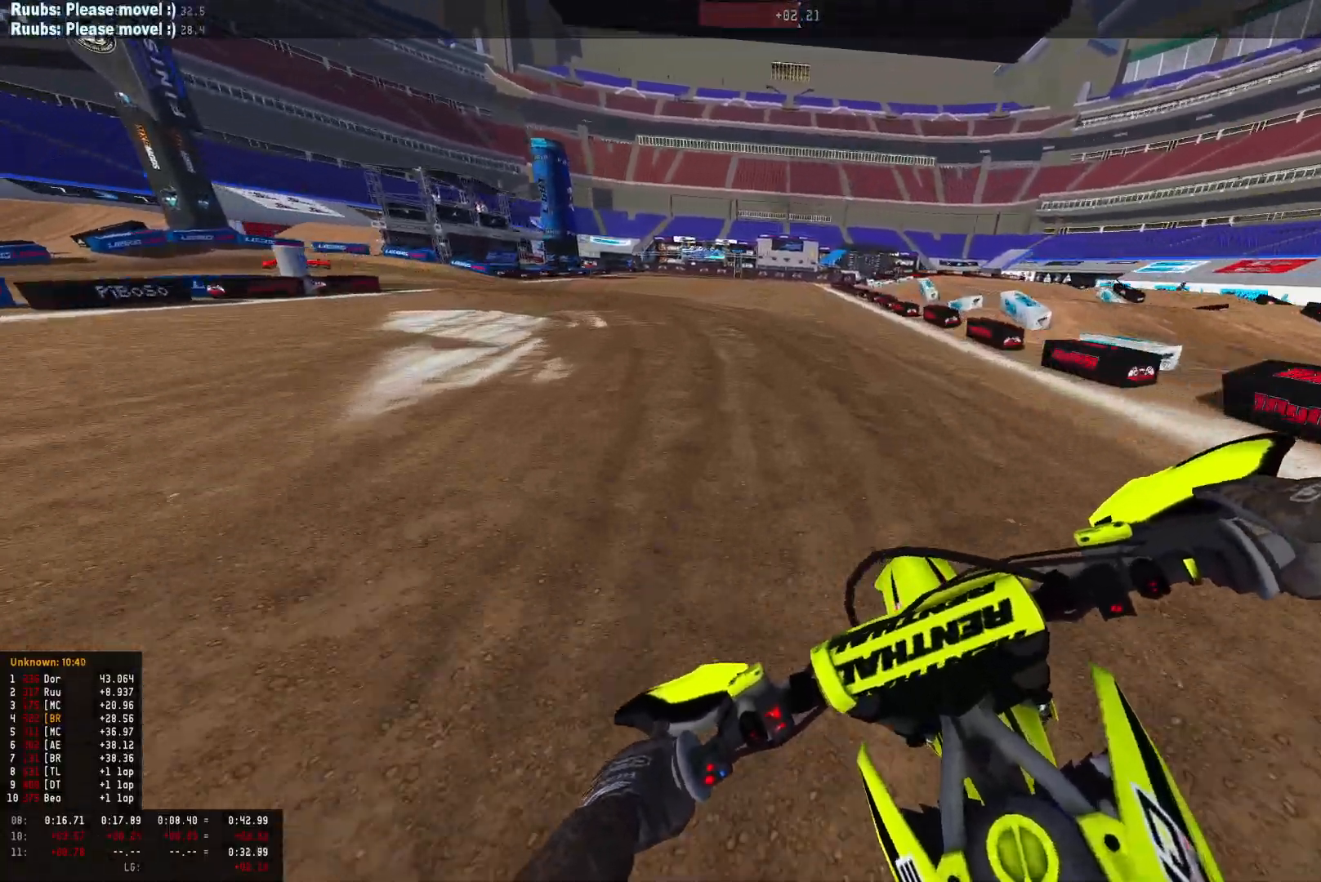
{"buttons": ["L2", "R1"], "left_stick": "left", "right_stick": "down-right", "events": [[67, "L2", "up"], [133, "right_stick", "down-right"], [167, "L2", "down"]]}
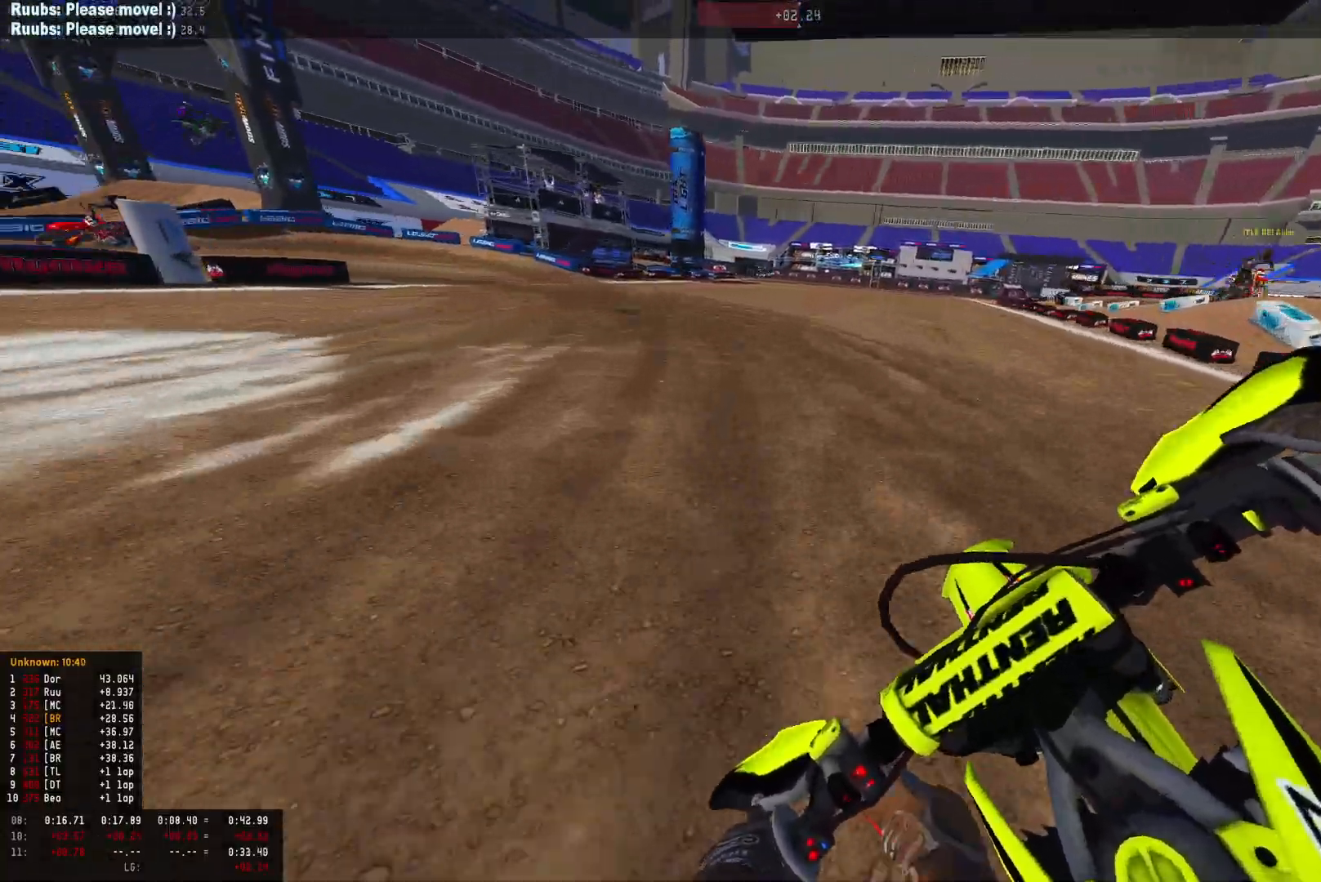
{"buttons": ["L2", "R1"], "left_stick": "left", "right_stick": "down-right", "events": []}
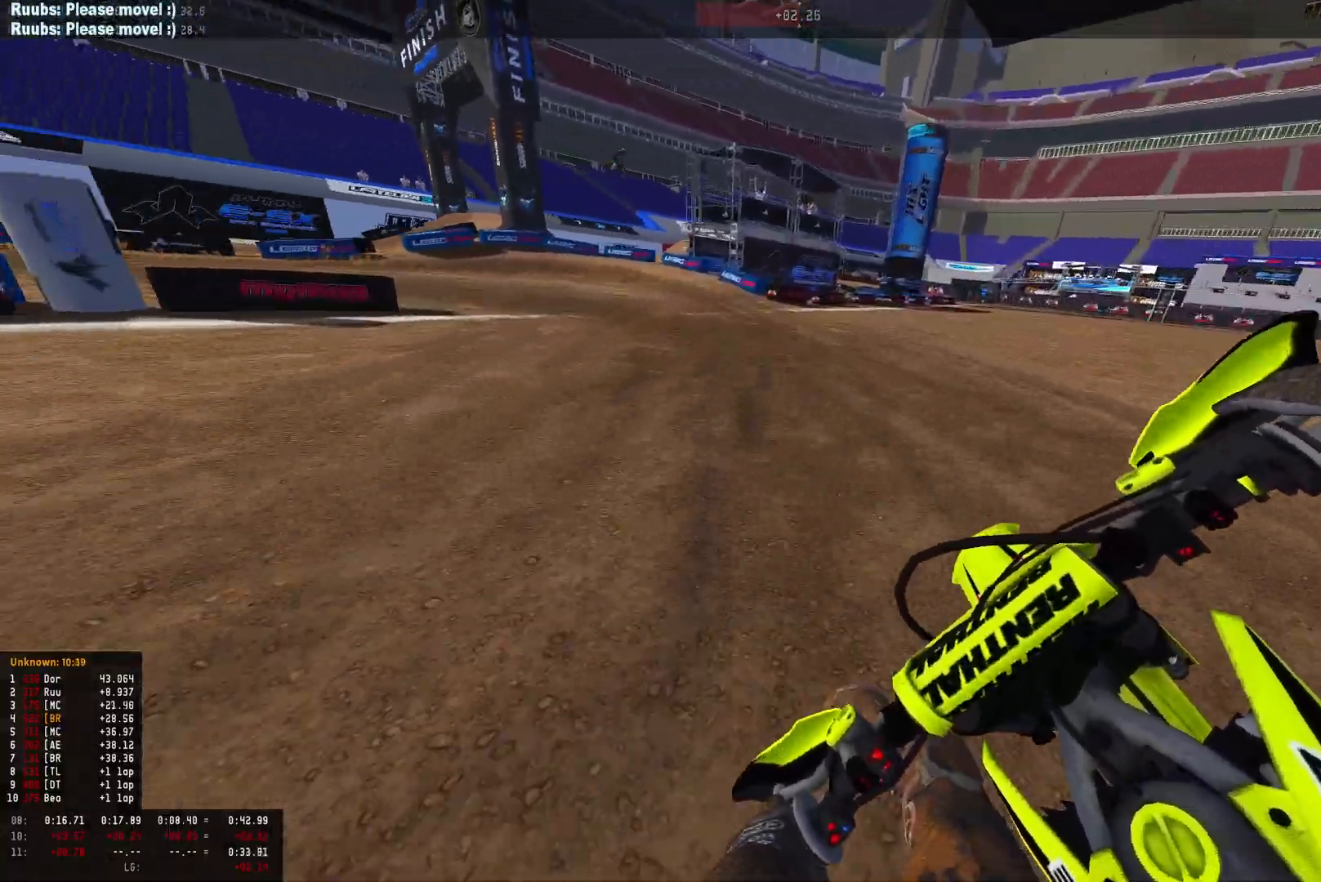
{"buttons": ["R1"], "left_stick": "left", "right_stick": "down-right", "events": [[333, "L2", "up"]]}
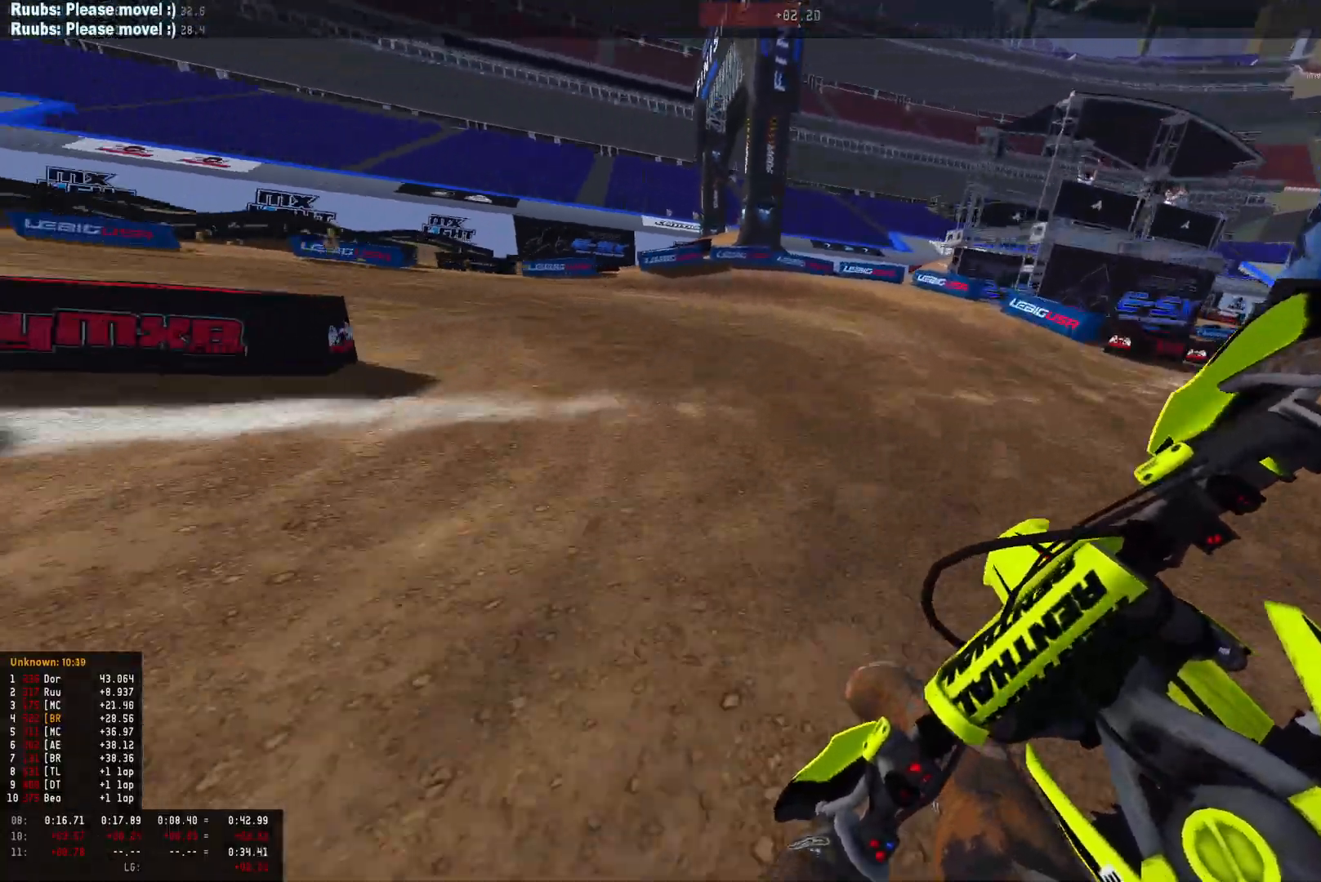
{"buttons": ["R1", "R2"], "left_stick": "left", "right_stick": "down-right", "events": [[233, "R2", "down"], [367, "R2", "up"], [467, "R2", "down"]]}
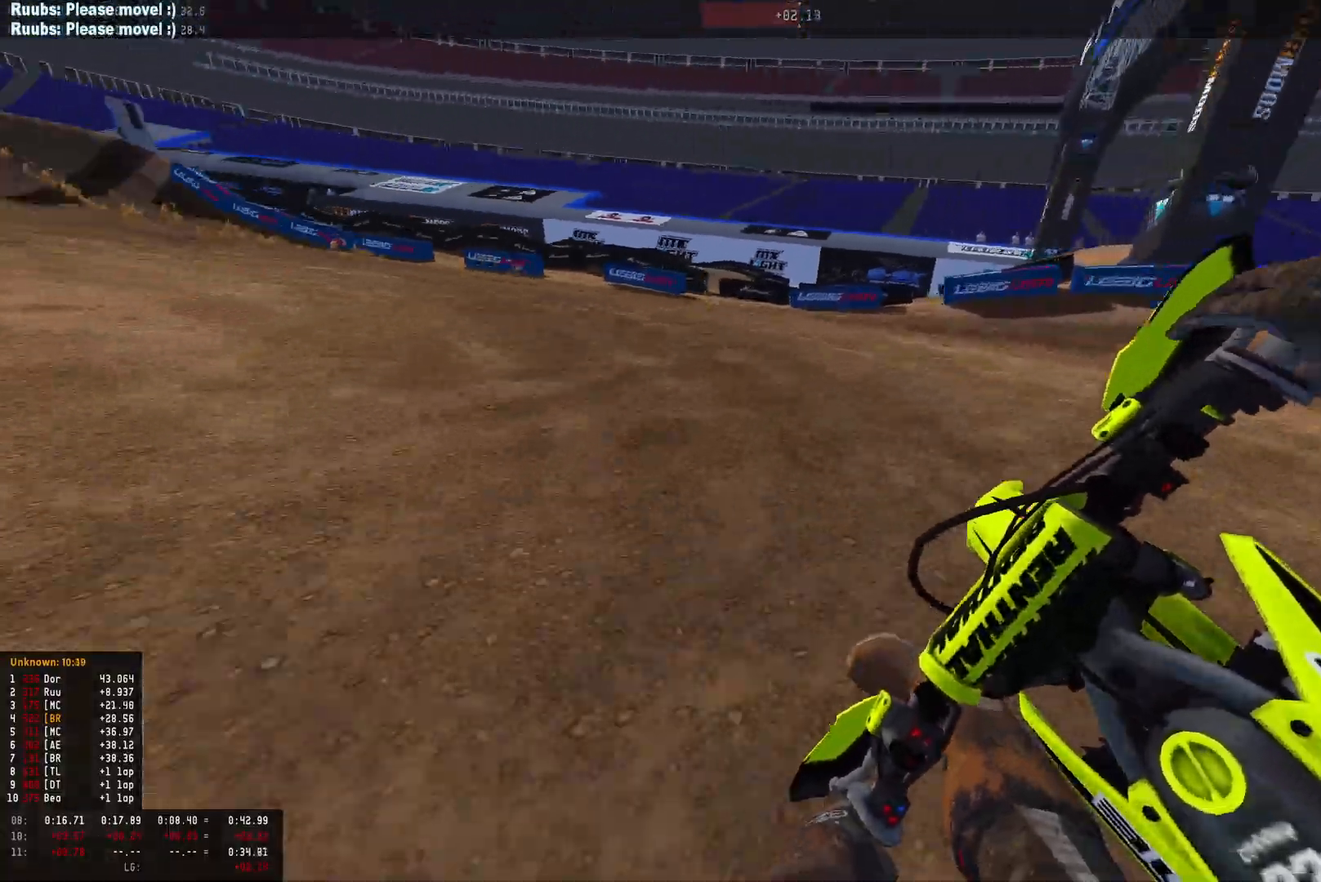
{"buttons": ["R1", "R2"], "left_stick": "left", "right_stick": "down-right", "events": [[100, "R2", "up"], [233, "R2", "down"], [333, "R2", "up"], [433, "R2", "down"]]}
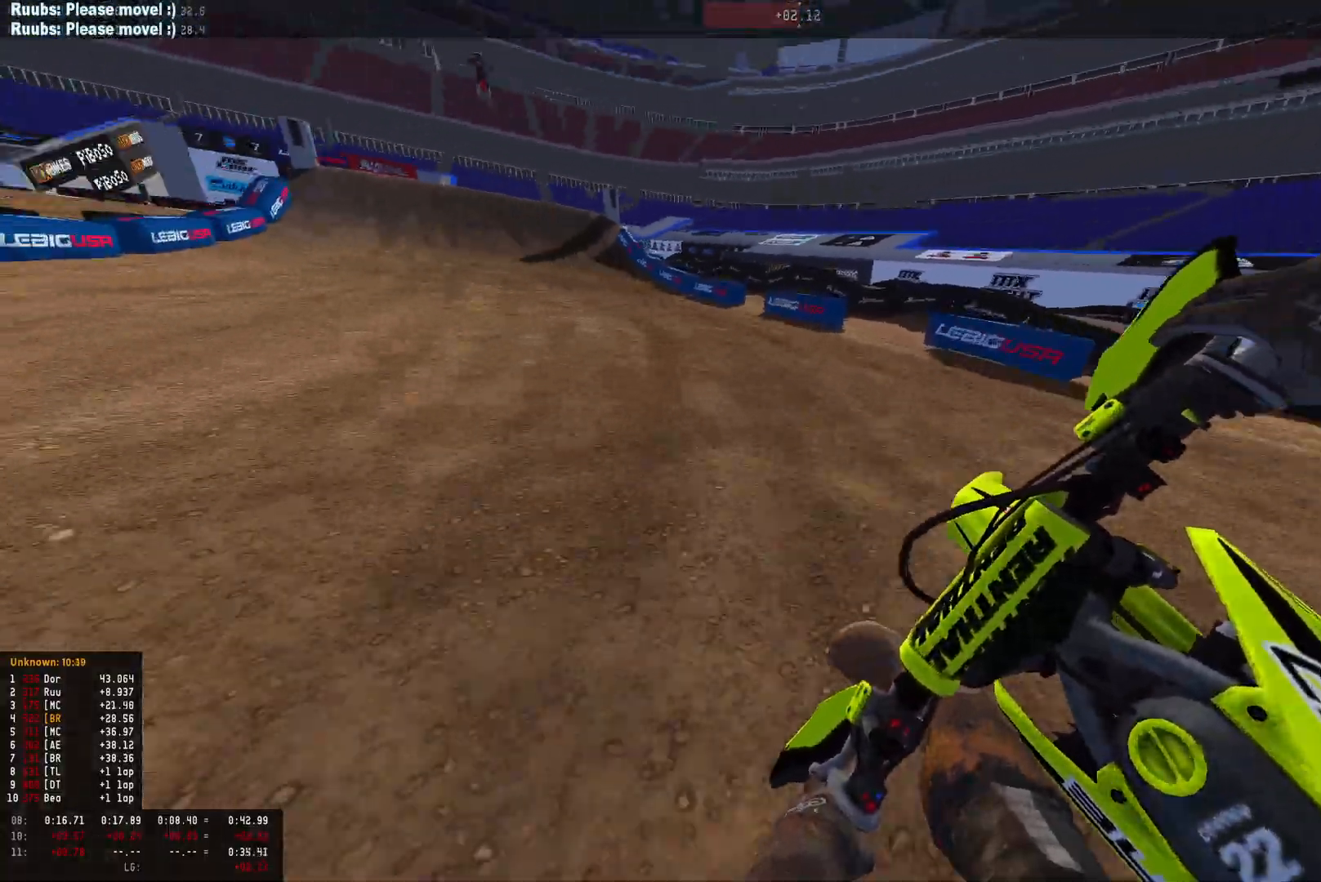
{"buttons": ["R1", "R2"], "left_stick": "center", "right_stick": "down", "events": [[200, "right_stick", "down"], [333, "left_stick", "center"]]}
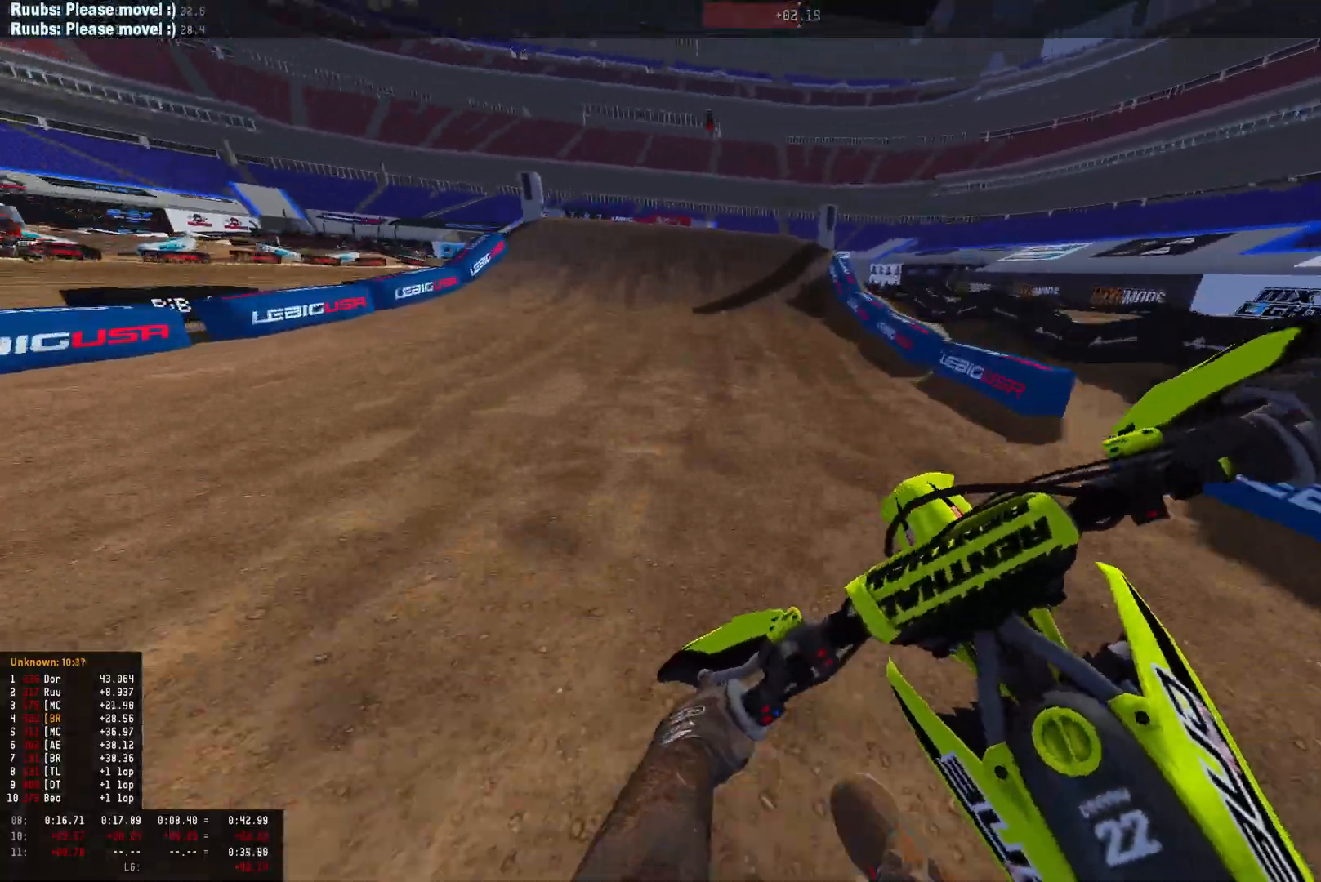
{"buttons": ["R1", "R2"], "left_stick": "center", "right_stick": "center", "events": [[67, "right_stick", "center"]]}
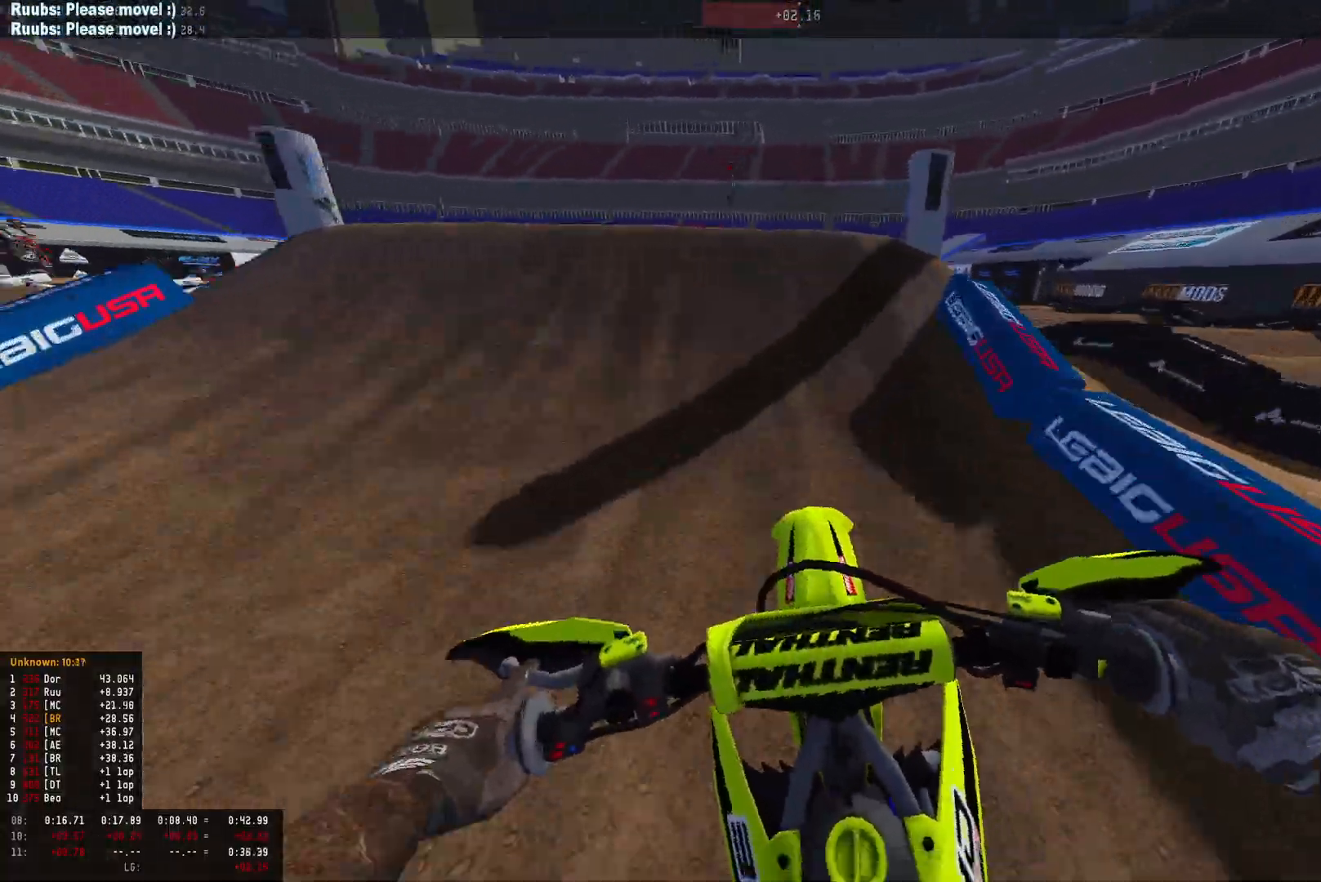
{"buttons": ["R1"], "left_stick": "center", "right_stick": "down", "events": [[300, "right_stick", "down"], [333, "left_stick", "left"], [433, "R2", "up"], [433, "left_stick", "center"]]}
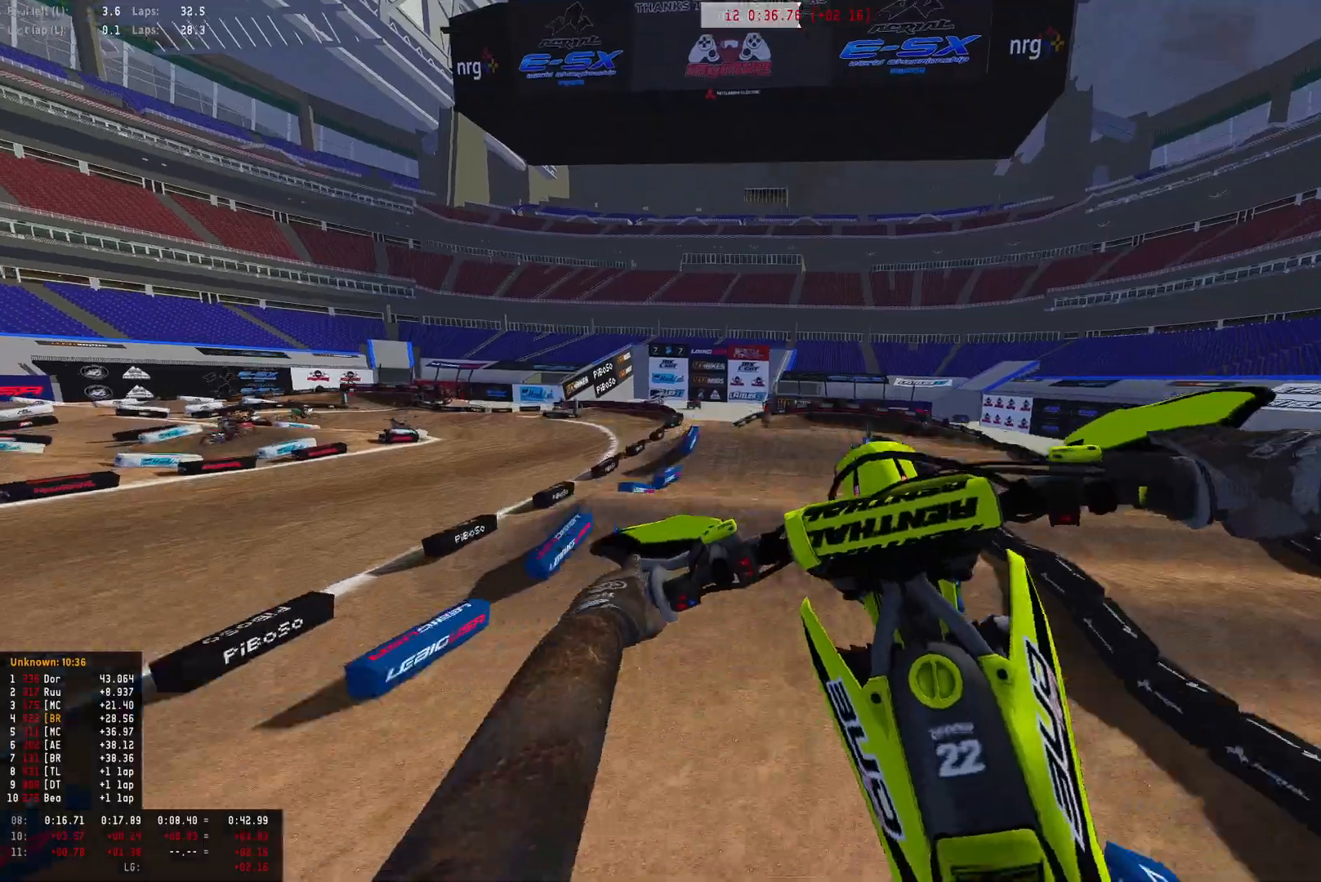
{"buttons": ["R1", "R2"], "left_stick": "left", "right_stick": "down-right", "events": [[200, "R2", "down"], [267, "R3", "down"], [400, "R3", "up"], [433, "left_stick", "left"], [500, "right_stick", "down-right"]]}
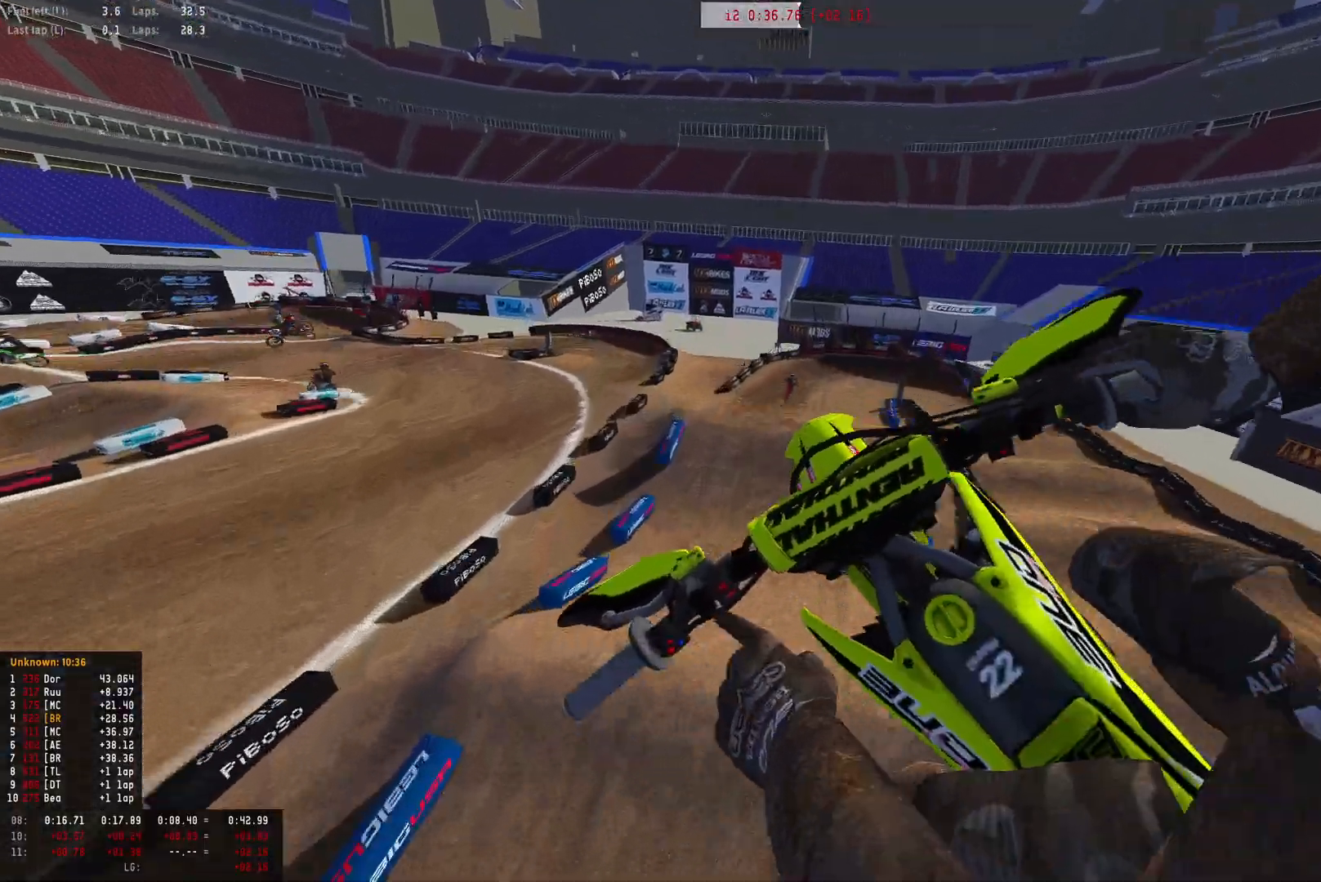
{"buttons": ["R2"], "left_stick": "right", "right_stick": "center", "events": [[33, "R1", "up"], [167, "left_stick", "center"], [333, "left_stick", "right"], [367, "right_stick", "center"]]}
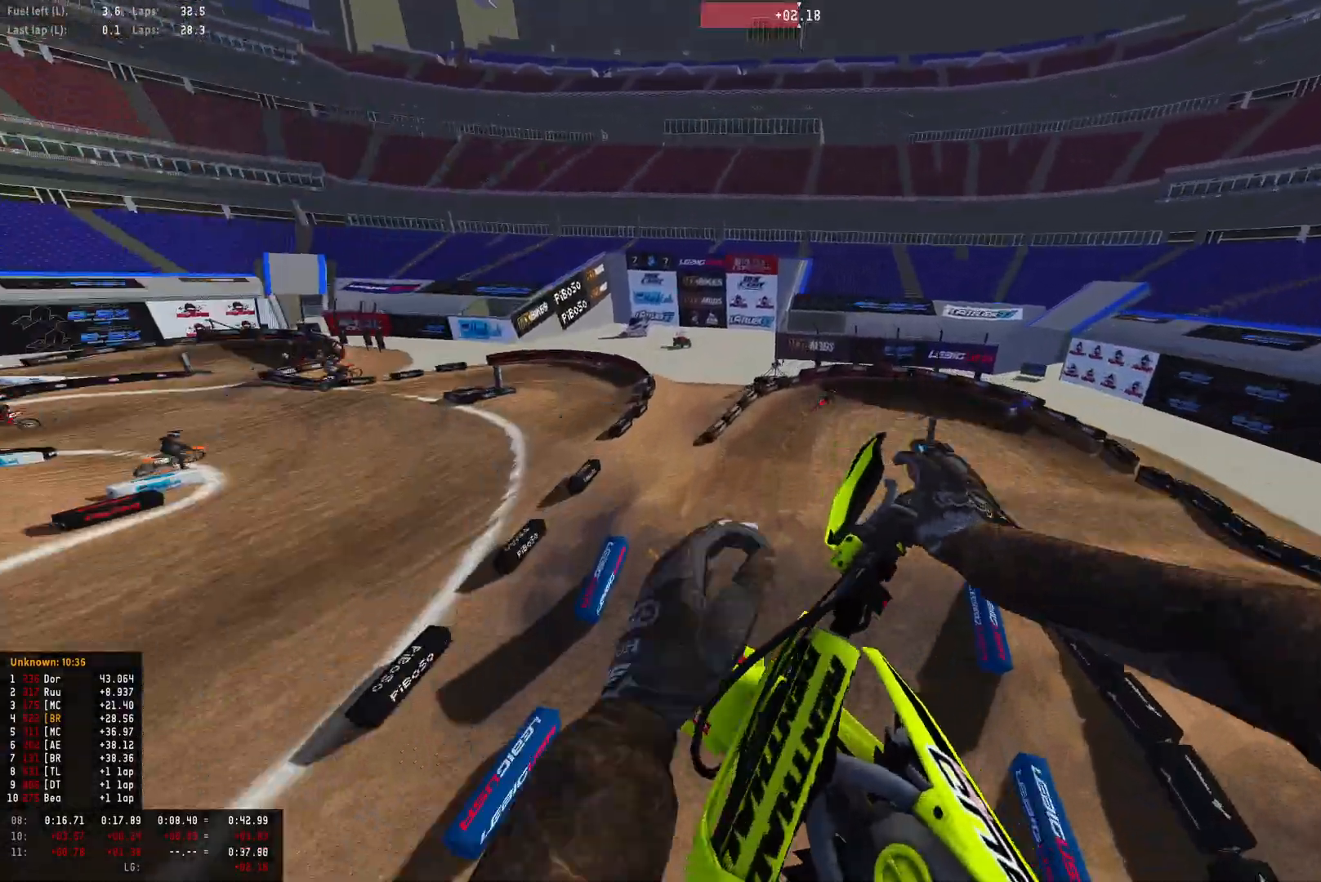
{"buttons": ["R2"], "left_stick": "center", "right_stick": "up", "events": [[167, "right_stick", "up"], [200, "left_stick", "center"]]}
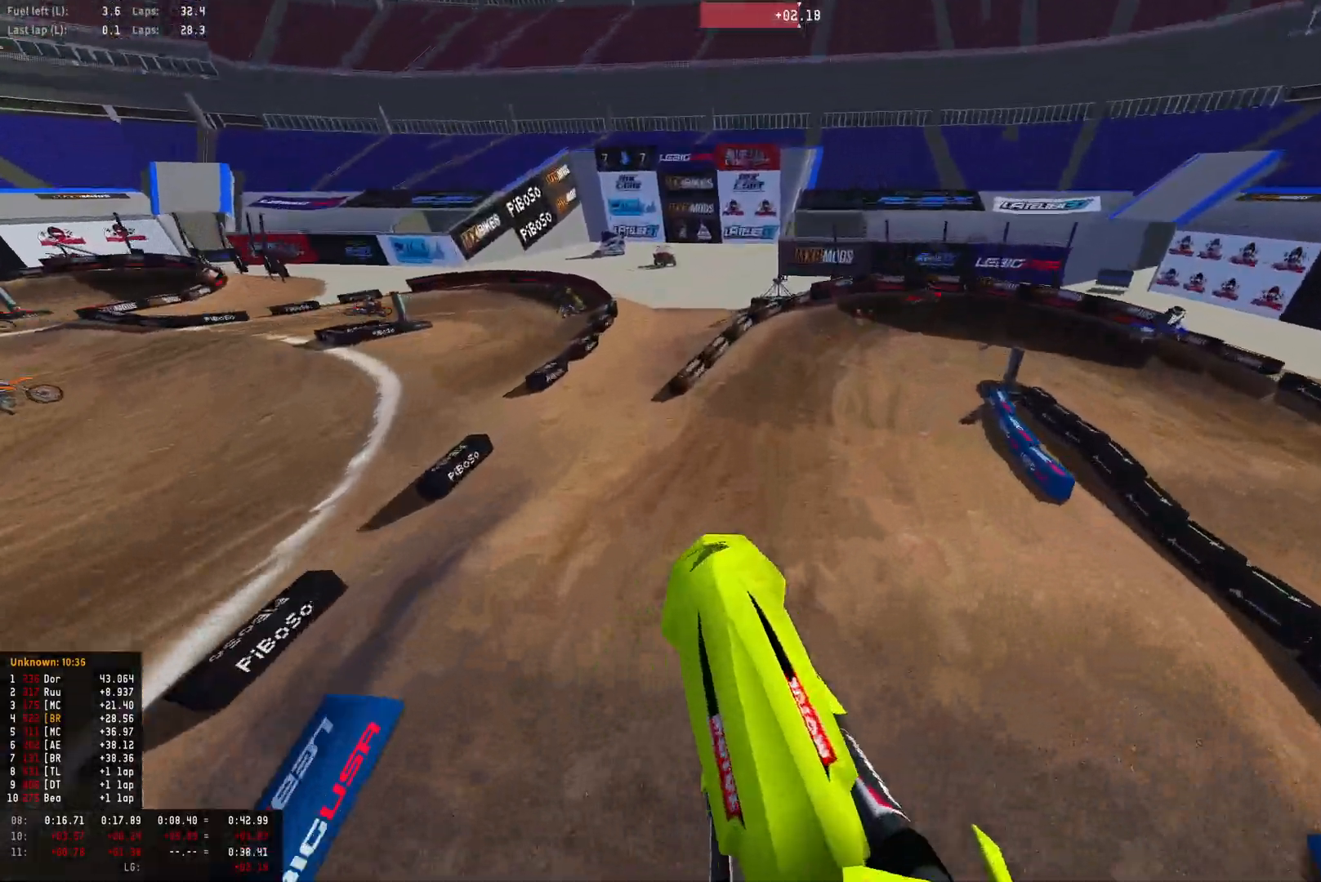
{"buttons": ["R1"], "left_stick": "center", "right_stick": "down", "events": [[133, "R1", "down"], [267, "right_stick", "center"], [433, "right_stick", "down"], [500, "R2", "up"]]}
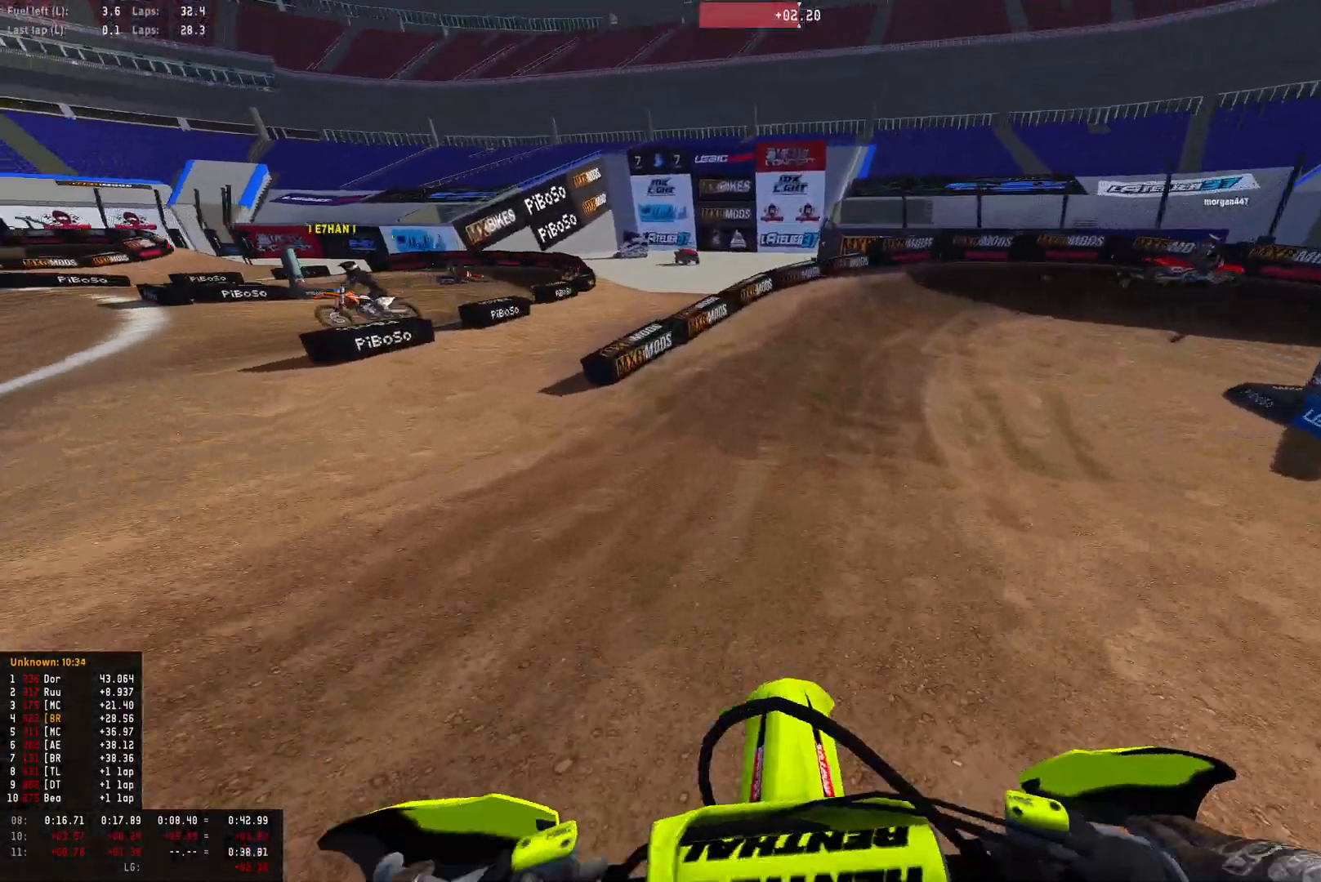
{"buttons": ["R1"], "left_stick": "right", "right_stick": "down", "events": [[133, "left_stick", "right"], [333, "R2", "down"], [467, "R2", "up"]]}
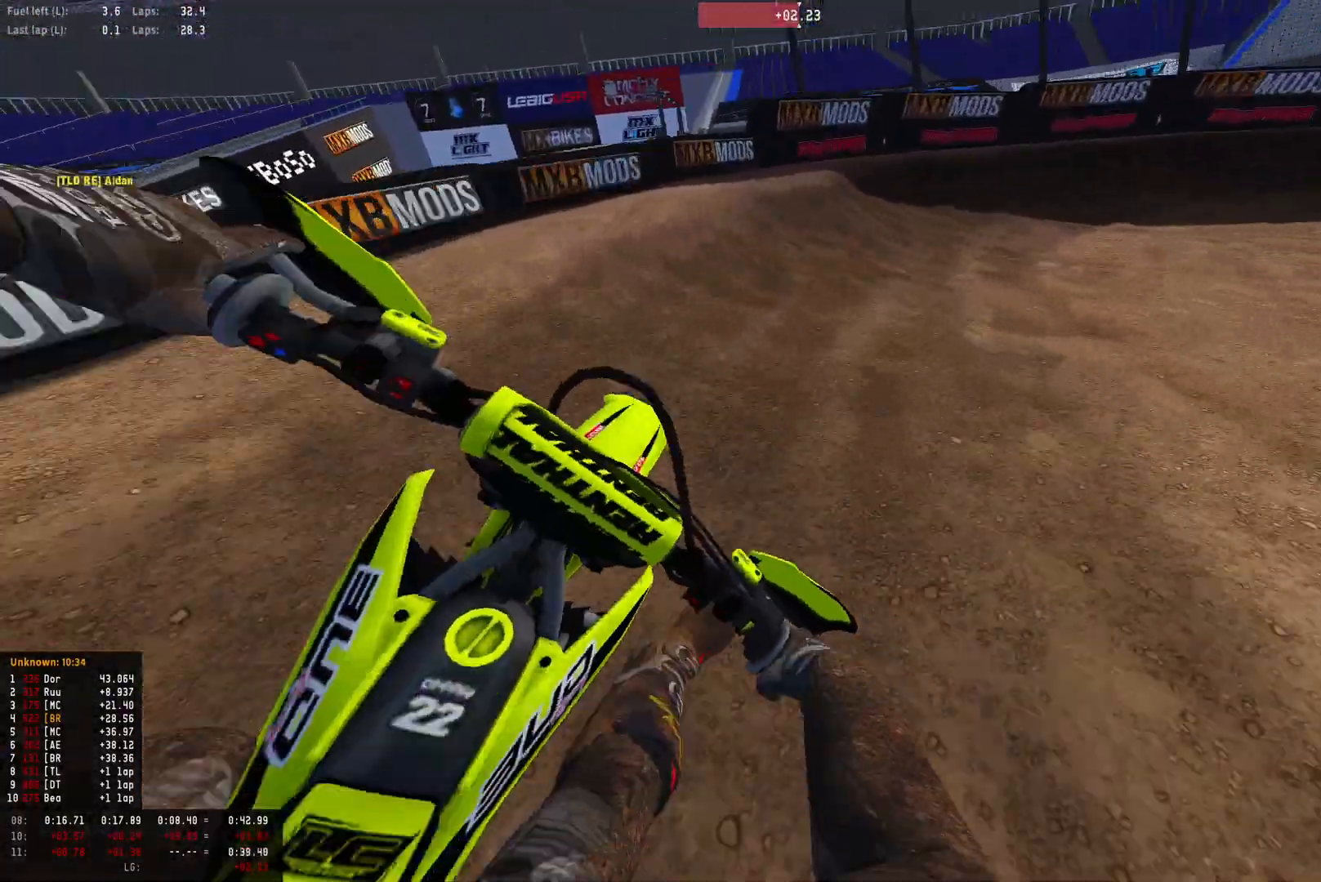
{"buttons": ["L2", "R1"], "left_stick": "down-right", "right_stick": "down", "events": [[33, "left_stick", "down-right"], [367, "L2", "down"]]}
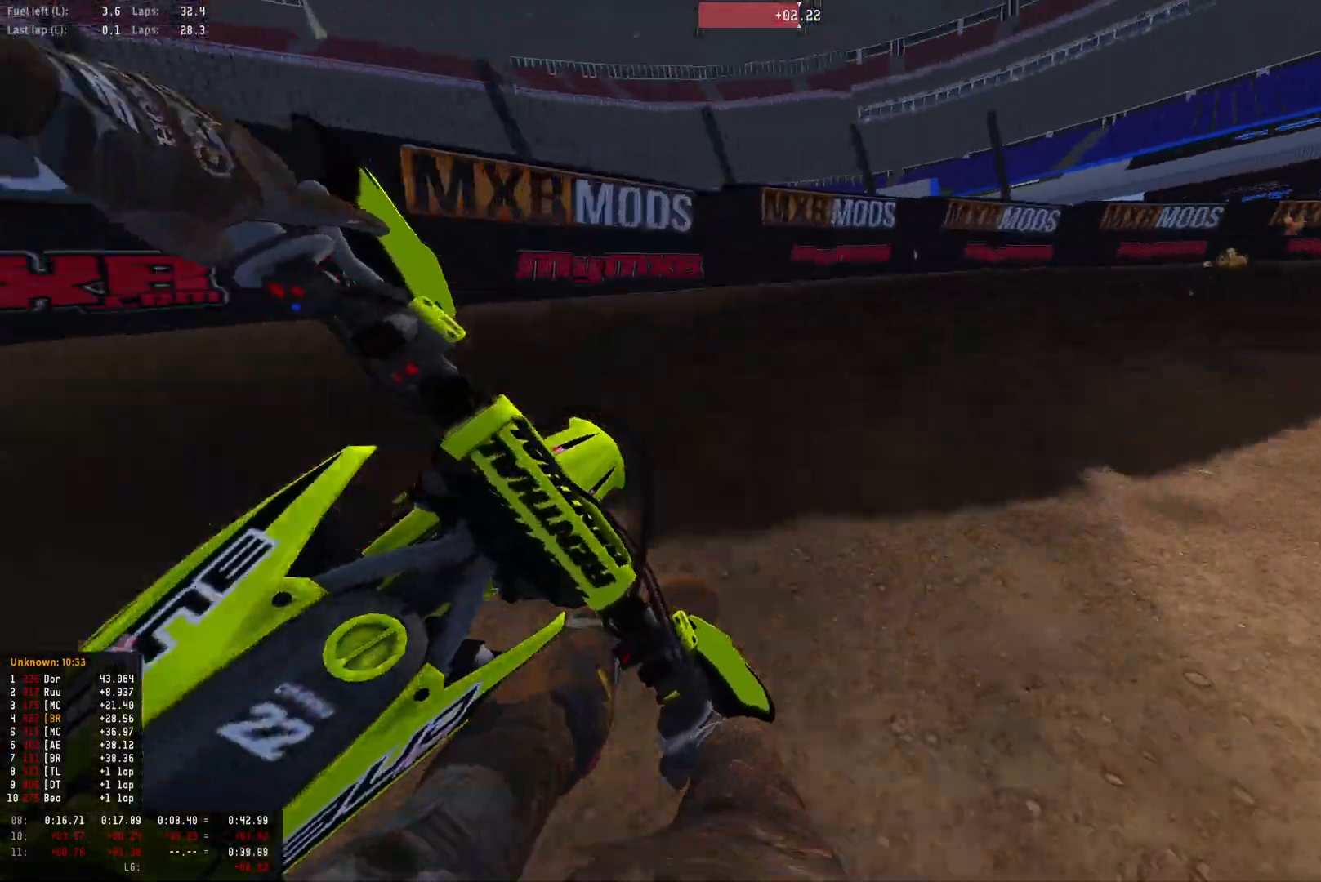
{"buttons": ["R1"], "left_stick": "down-right", "right_stick": "down", "events": [[133, "L2", "up"]]}
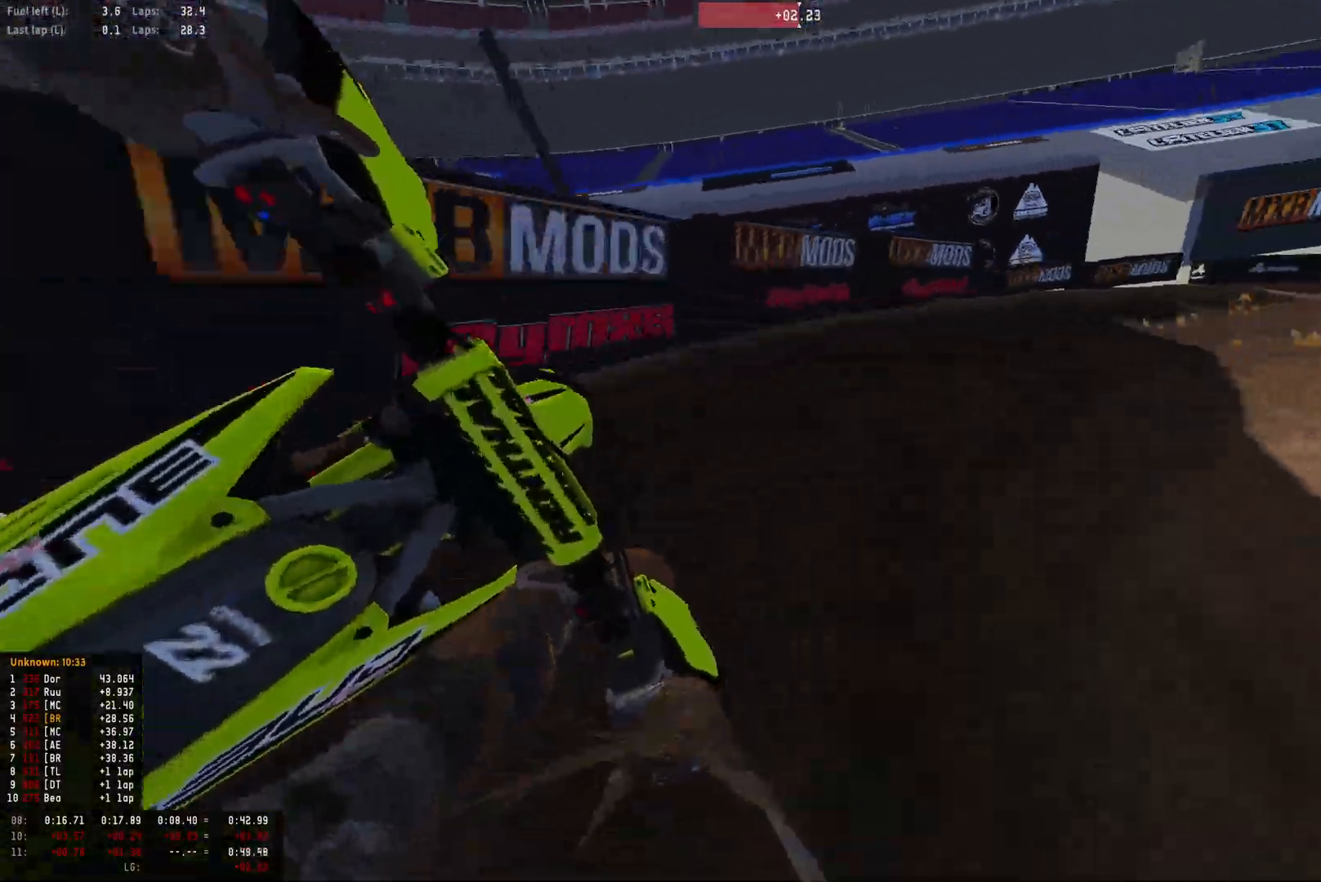
{"buttons": ["R1", "R2"], "left_stick": "down-right", "right_stick": "down", "events": [[300, "R2", "down"]]}
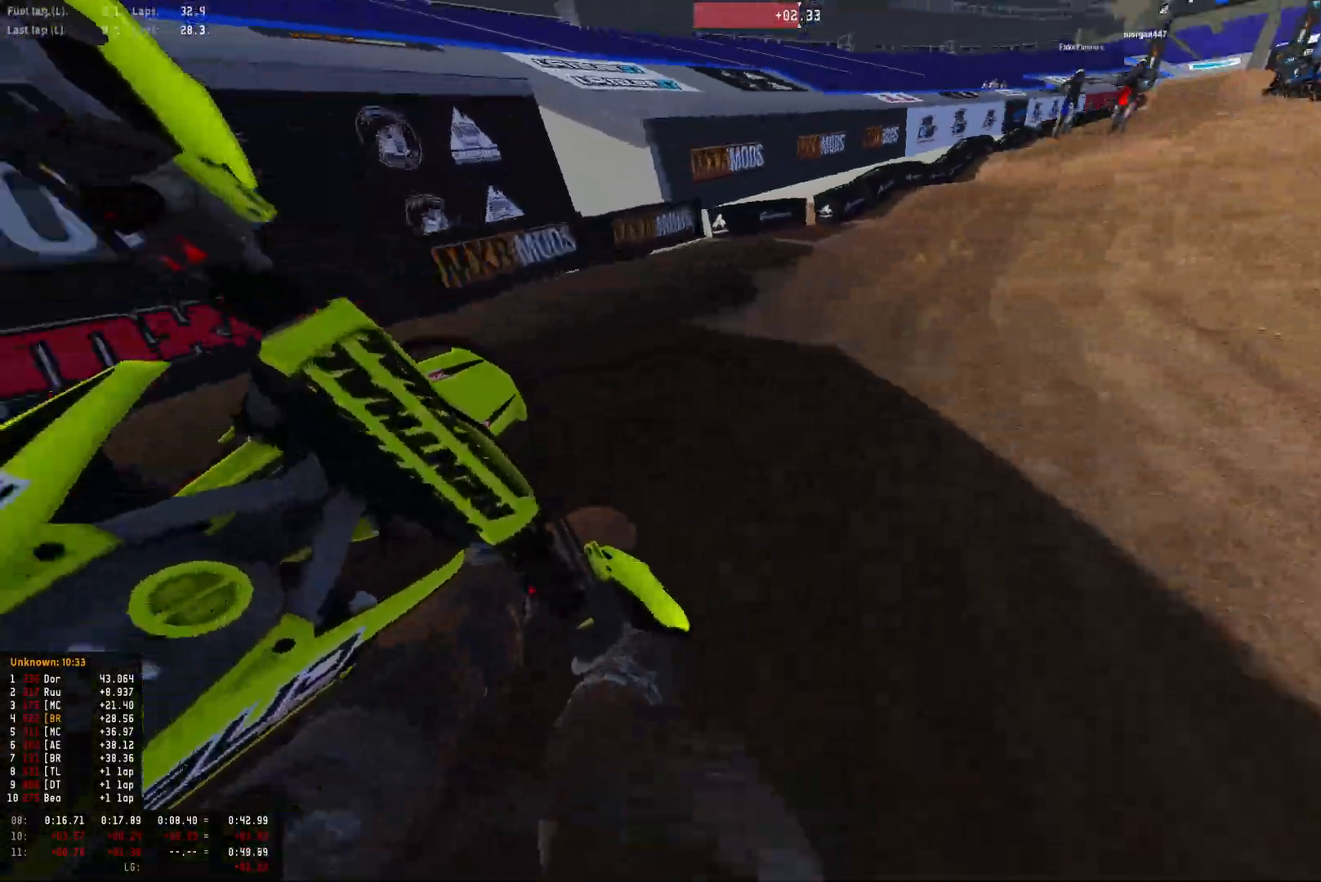
{"buttons": ["R2"], "left_stick": "down-right", "right_stick": "center", "events": [[267, "R1", "up"], [467, "right_stick", "center"]]}